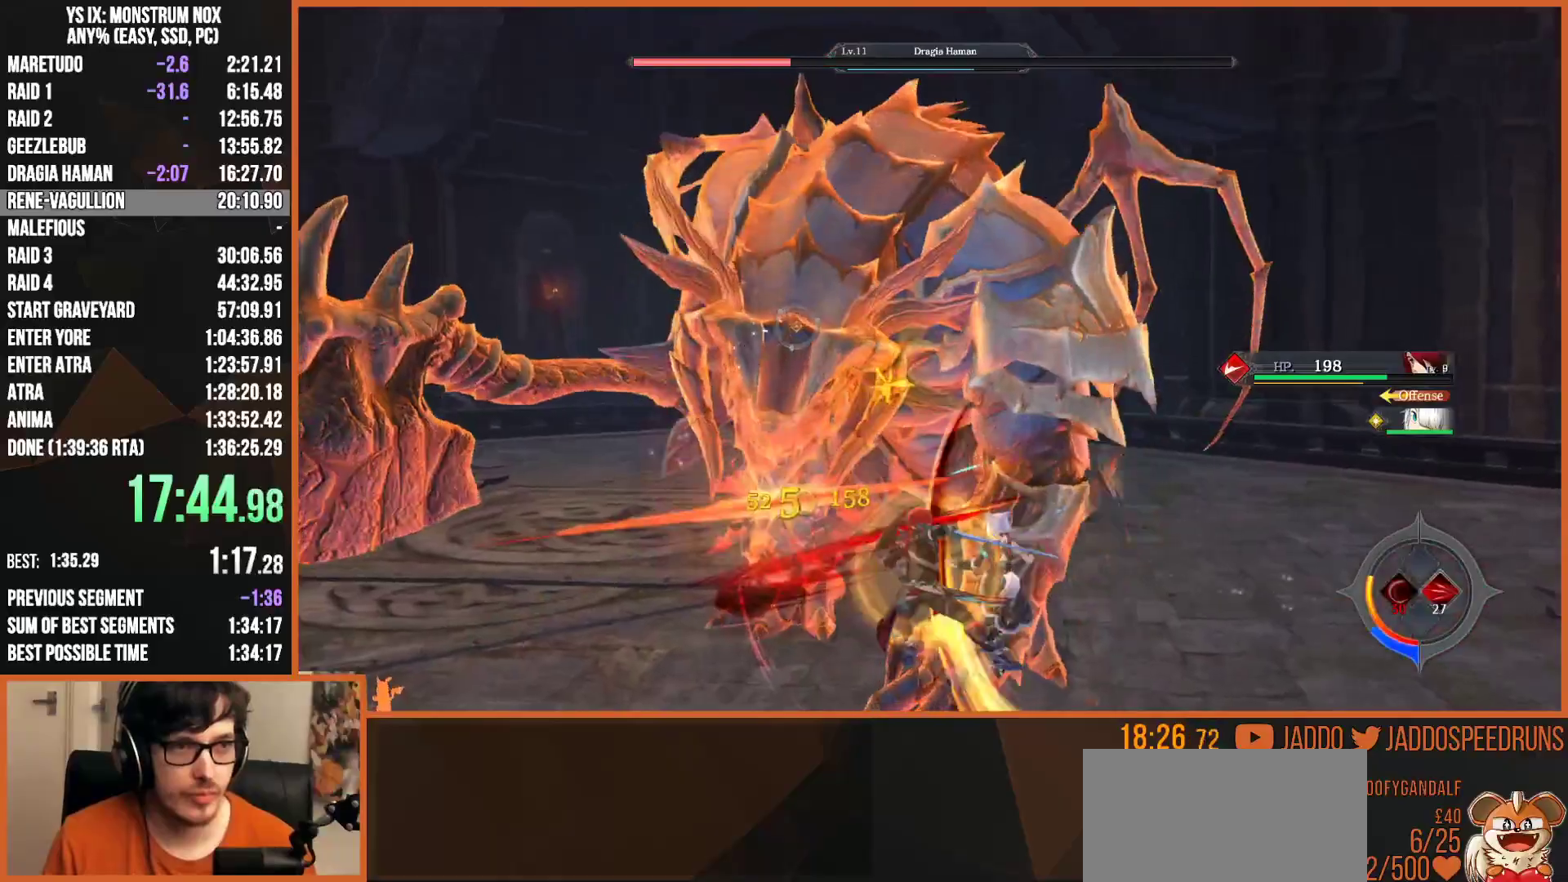
Gameplay with a controller (PlayStation layout); each line is a JSON object with the inputs held at the frame after it. "button_events" lists button changes between this image and that frame as [ms after this image, input, new state], when the widget could be followed in between (sticks are given only as held states).
{"buttons": ["L2"], "left_stick": "up", "right_stick": "center", "button_events": [[17, "R2", "up"], [67, "SQUARE", "down"], [133, "SQUARE", "up"], [217, "SQUARE", "down"], [283, "SQUARE", "up"], [367, "SQUARE", "down"], [450, "SQUARE", "up"]]}
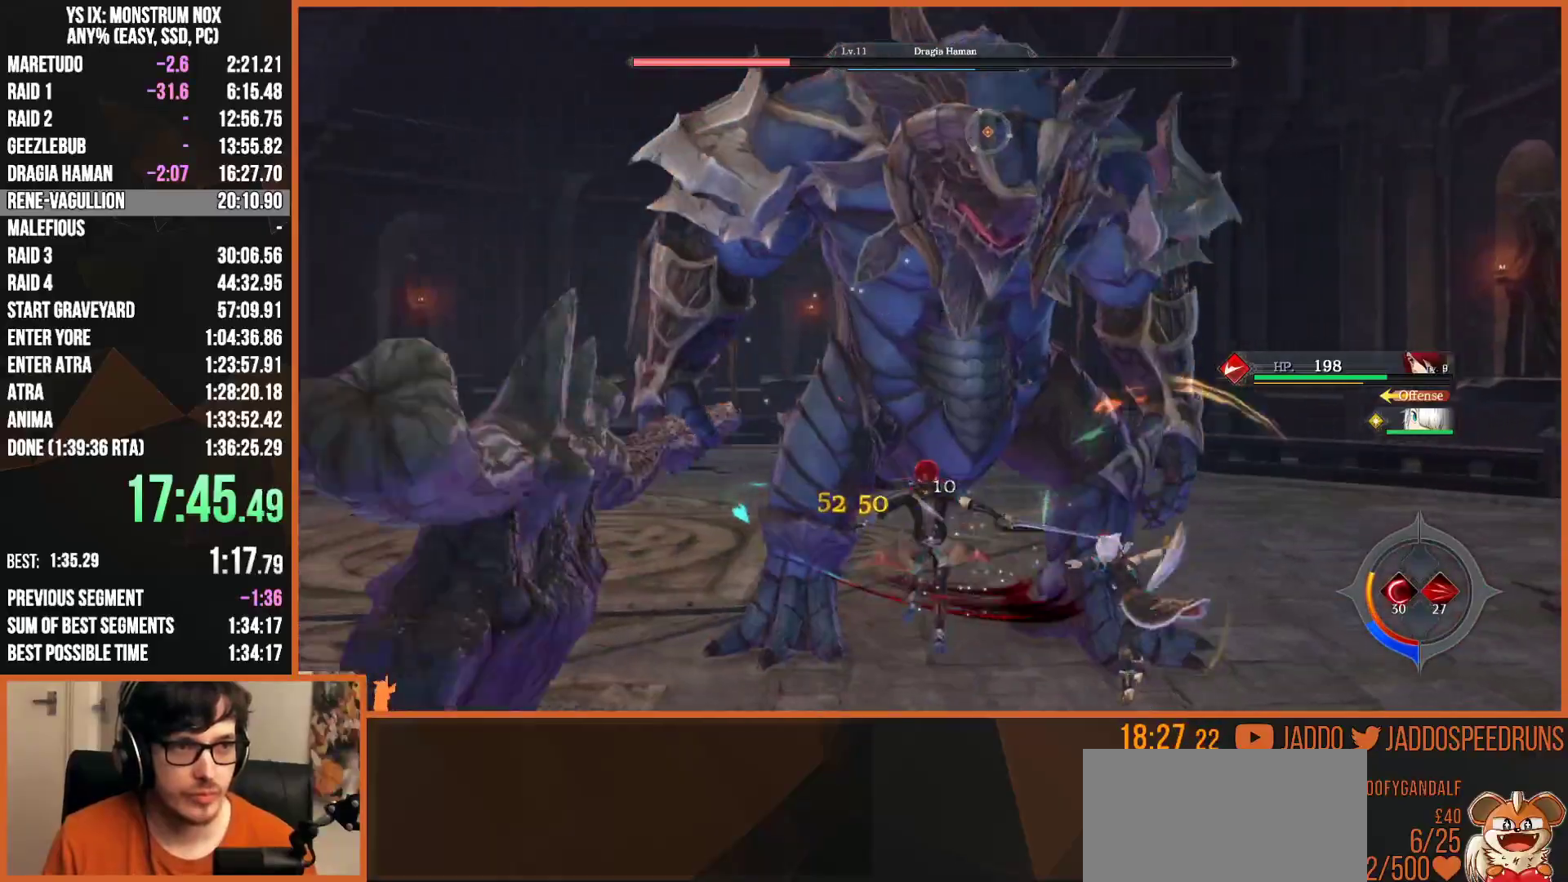
{"buttons": ["CIRCLE"], "left_stick": "right", "right_stick": "center", "button_events": [[33, "SQUARE", "down"], [100, "SQUARE", "up"], [267, "L2", "up"], [417, "CIRCLE", "down"]]}
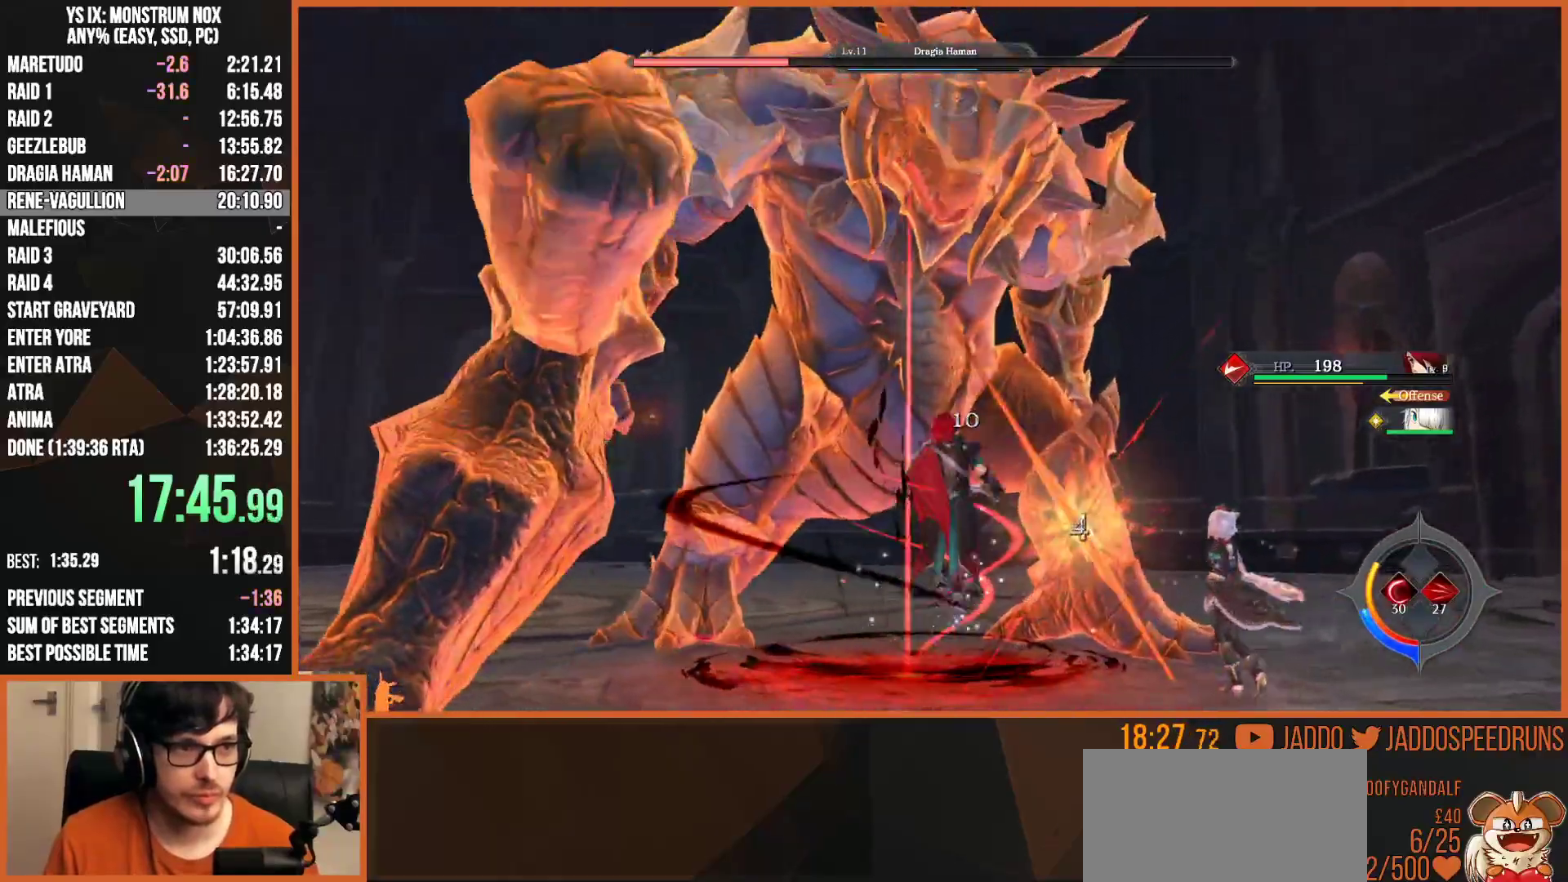
{"buttons": ["L2"], "left_stick": "up", "right_stick": "center", "button_events": [[17, "CIRCLE", "up"], [67, "CIRCLE", "down"], [167, "CIRCLE", "up"], [233, "L2", "down"], [233, "SQUARE", "down"], [300, "SQUARE", "up"], [333, "R2", "down"], [450, "R2", "up"]]}
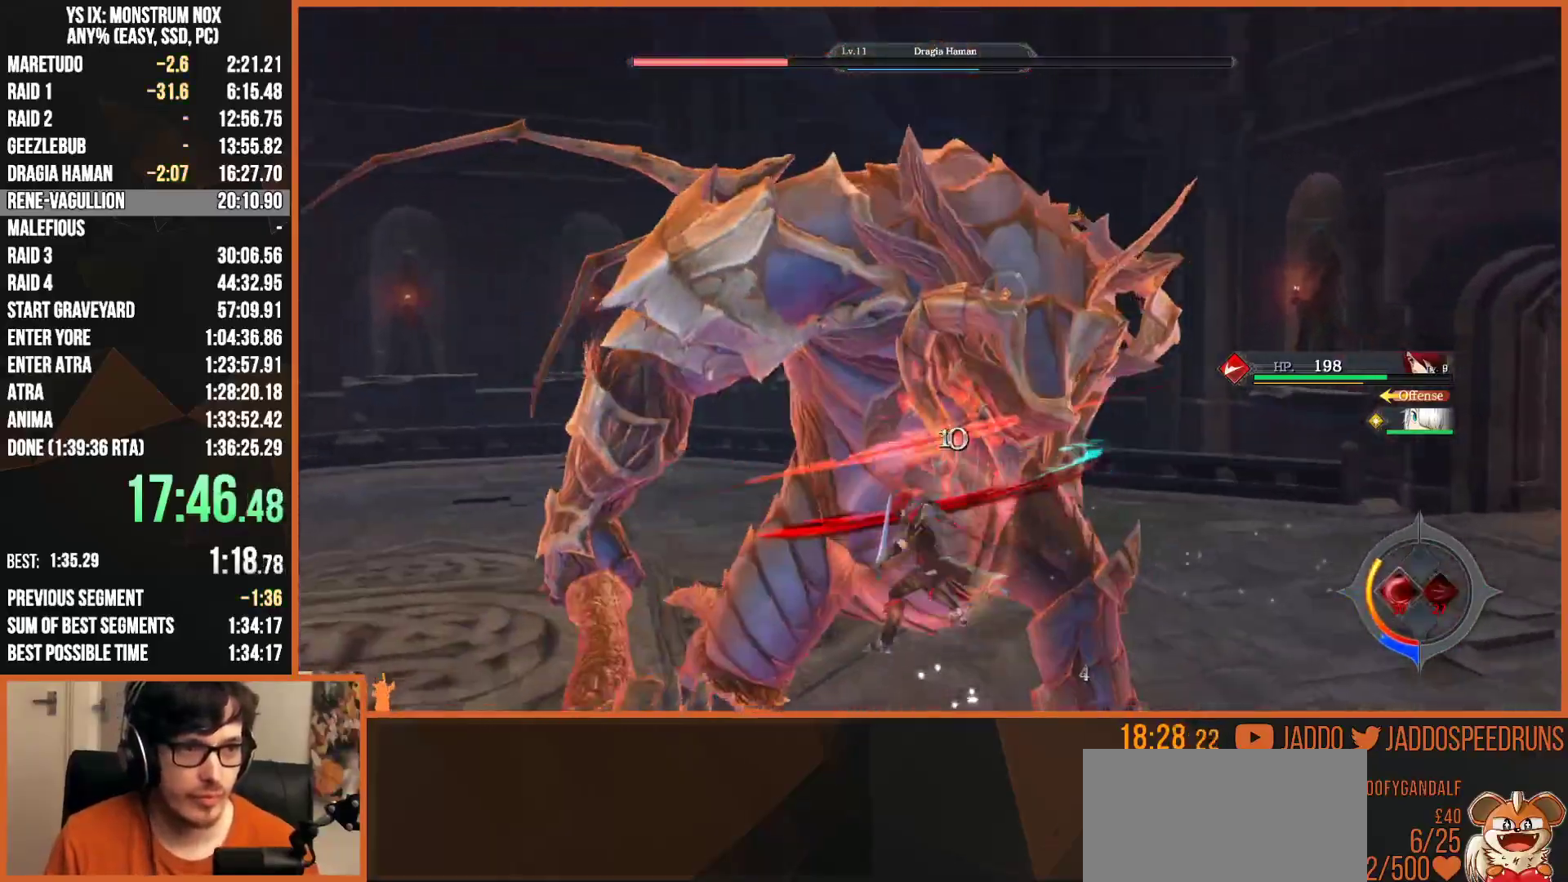
{"buttons": ["L2", "R2"], "left_stick": "up", "right_stick": "center", "button_events": [[17, "SQUARE", "down"], [83, "SQUARE", "up"], [150, "SQUARE", "down"], [233, "SQUARE", "up"], [300, "SQUARE", "down"], [400, "SQUARE", "up"], [450, "R2", "down"]]}
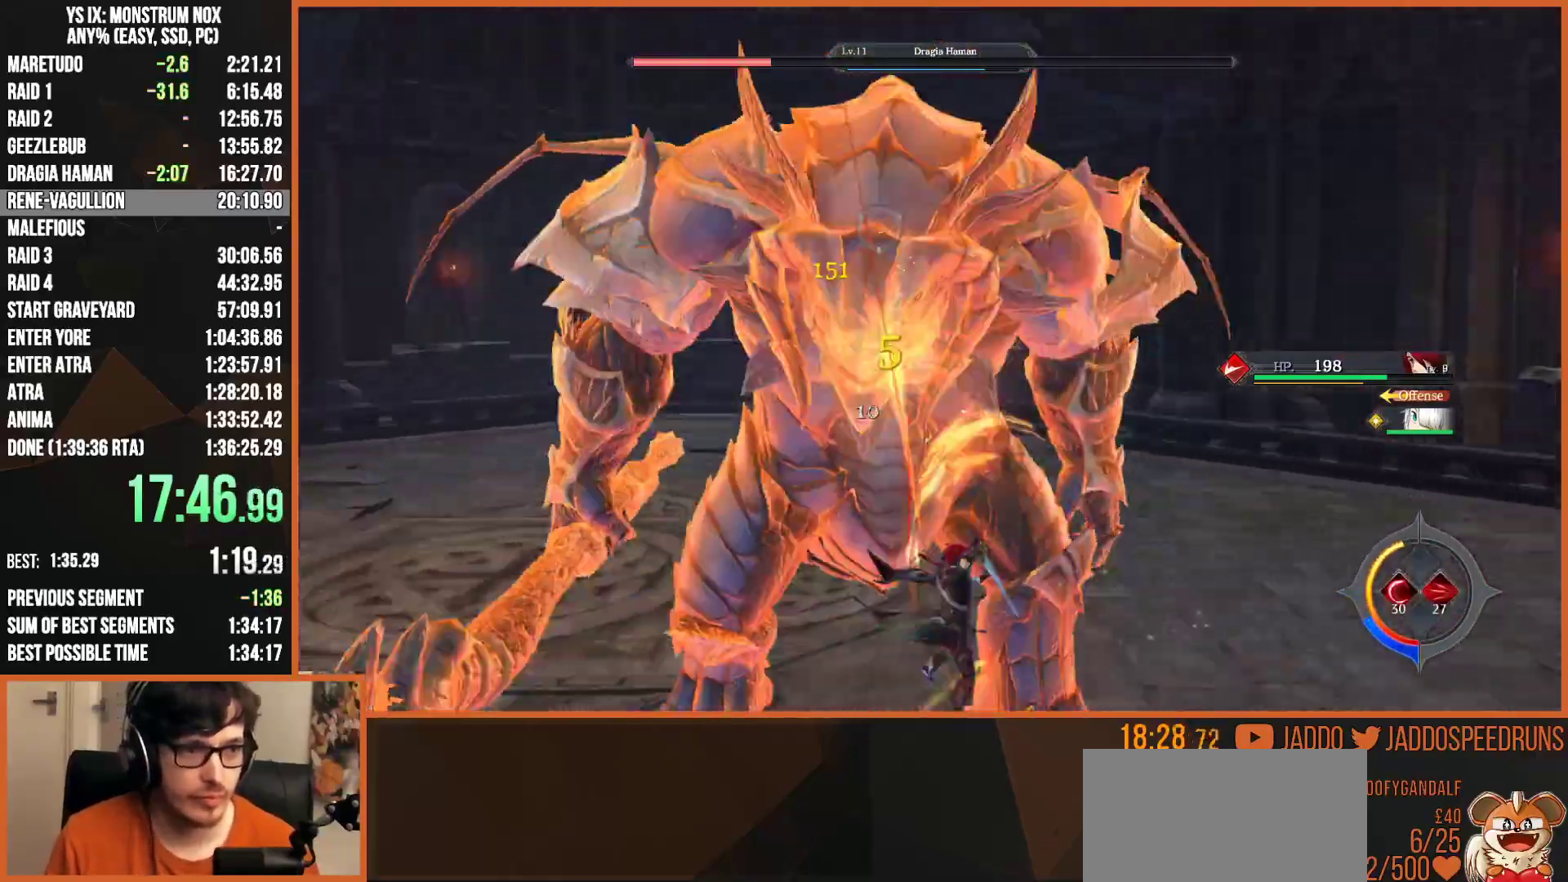
{"buttons": ["SQUARE"], "left_stick": "up", "right_stick": "center", "button_events": [[50, "R2", "up"], [67, "SQUARE", "down"], [117, "SQUARE", "up"], [183, "SQUARE", "down"], [267, "SQUARE", "up"], [350, "SQUARE", "down"], [383, "L2", "up"], [417, "SQUARE", "up"], [483, "SQUARE", "down"]]}
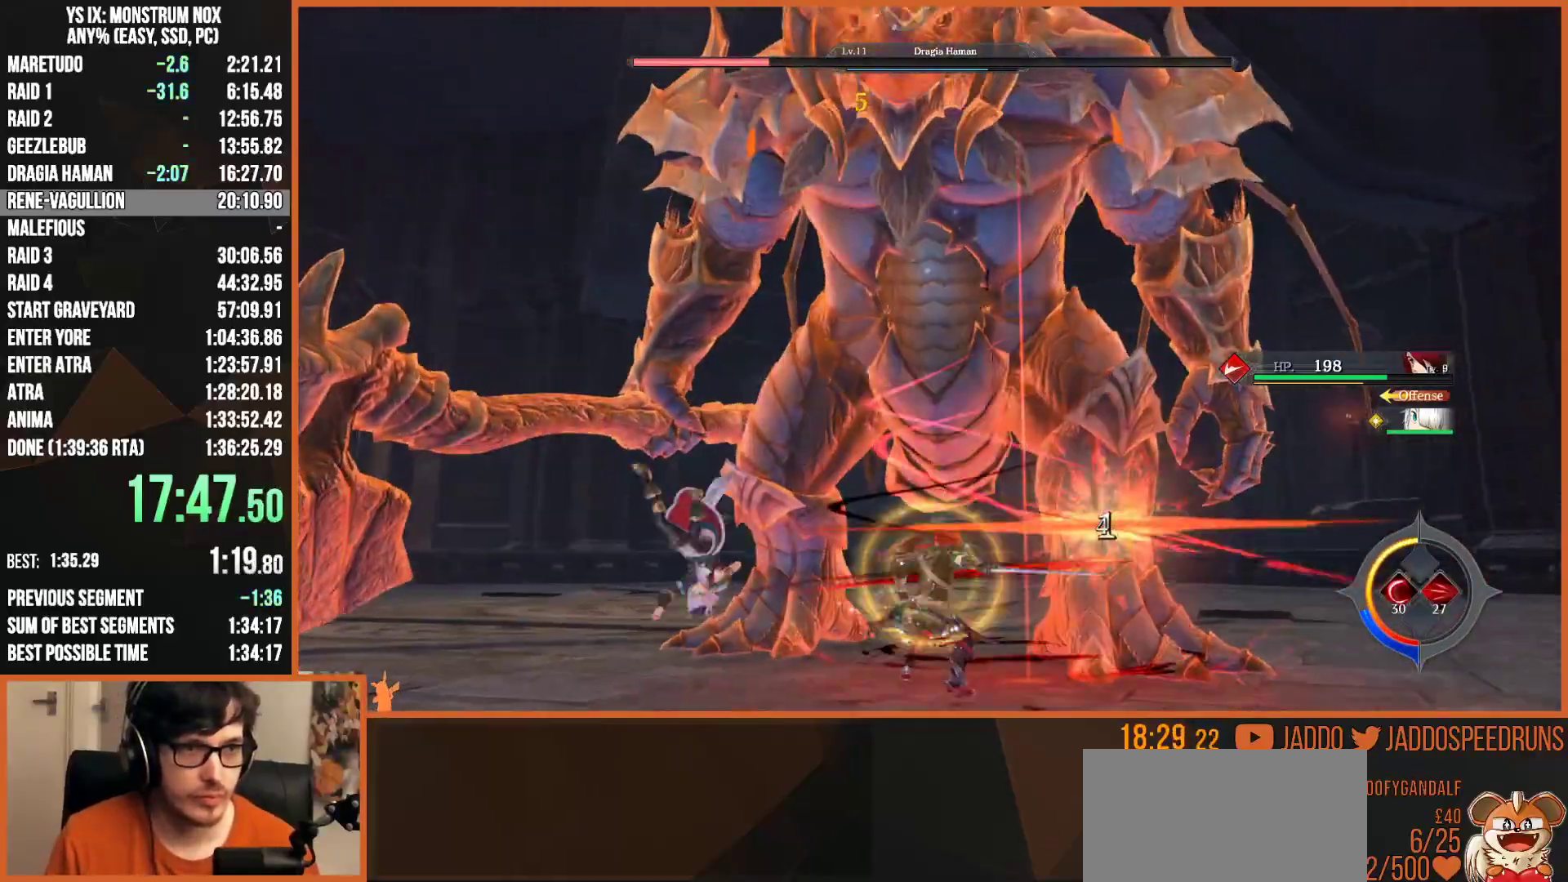
{"buttons": ["SQUARE", "L2"], "left_stick": "up", "right_stick": "center", "button_events": [[17, "R2", "down"], [33, "L2", "down"], [67, "SQUARE", "up"], [133, "SQUARE", "down"], [217, "R2", "up"], [217, "SQUARE", "up"], [300, "SQUARE", "down"], [367, "SQUARE", "up"], [450, "SQUARE", "down"]]}
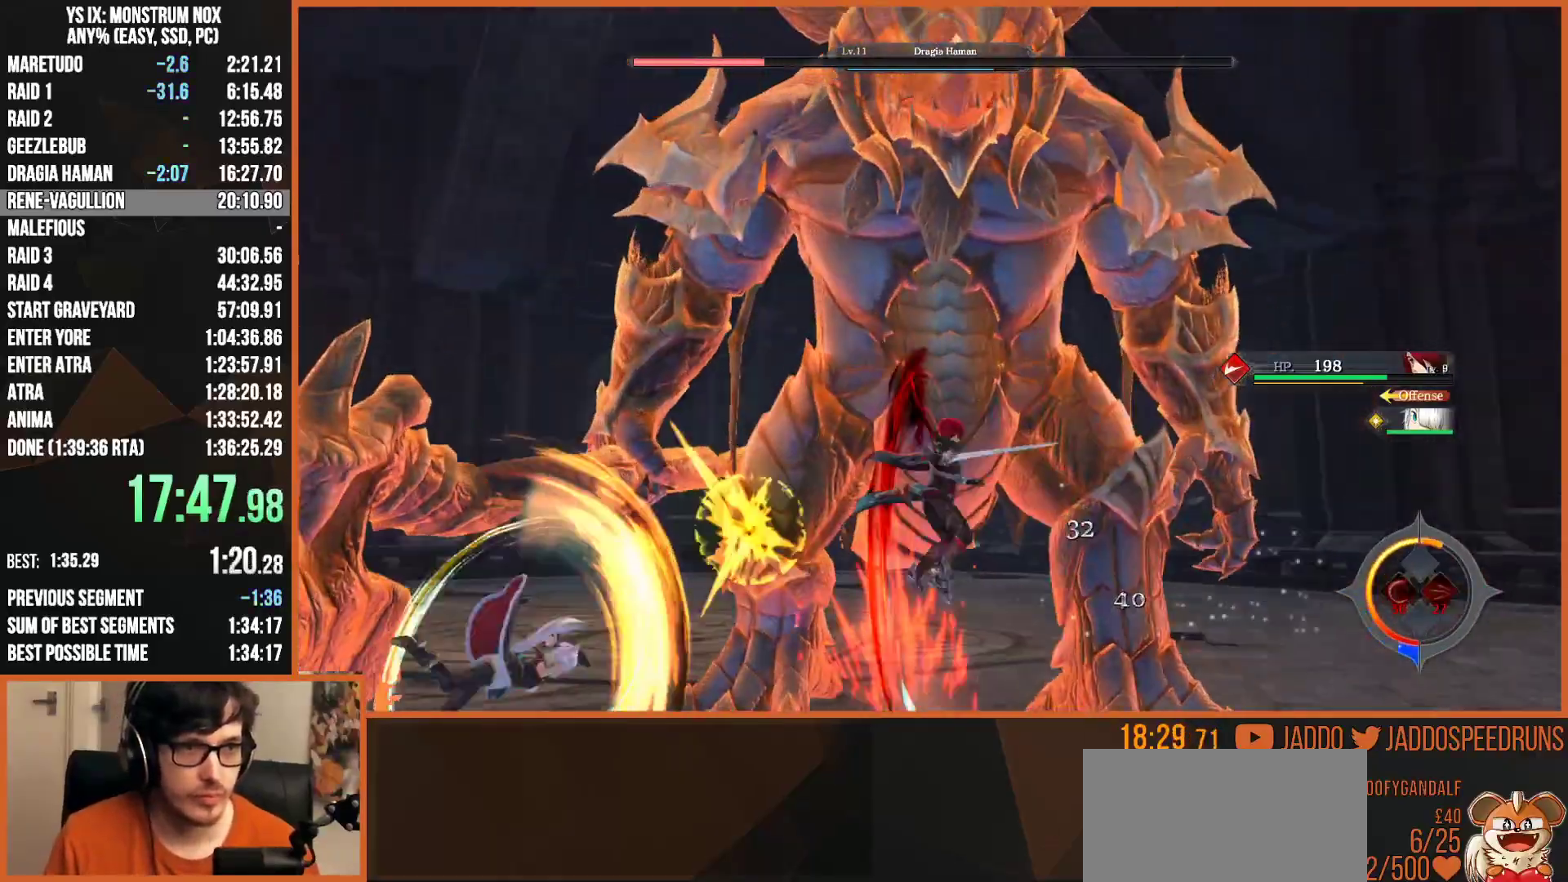
{"buttons": ["SQUARE", "L2"], "left_stick": "up", "right_stick": "center", "button_events": [[33, "SQUARE", "up"], [100, "SQUARE", "down"], [200, "SQUARE", "up"], [267, "SQUARE", "down"], [350, "SQUARE", "up"], [433, "SQUARE", "down"]]}
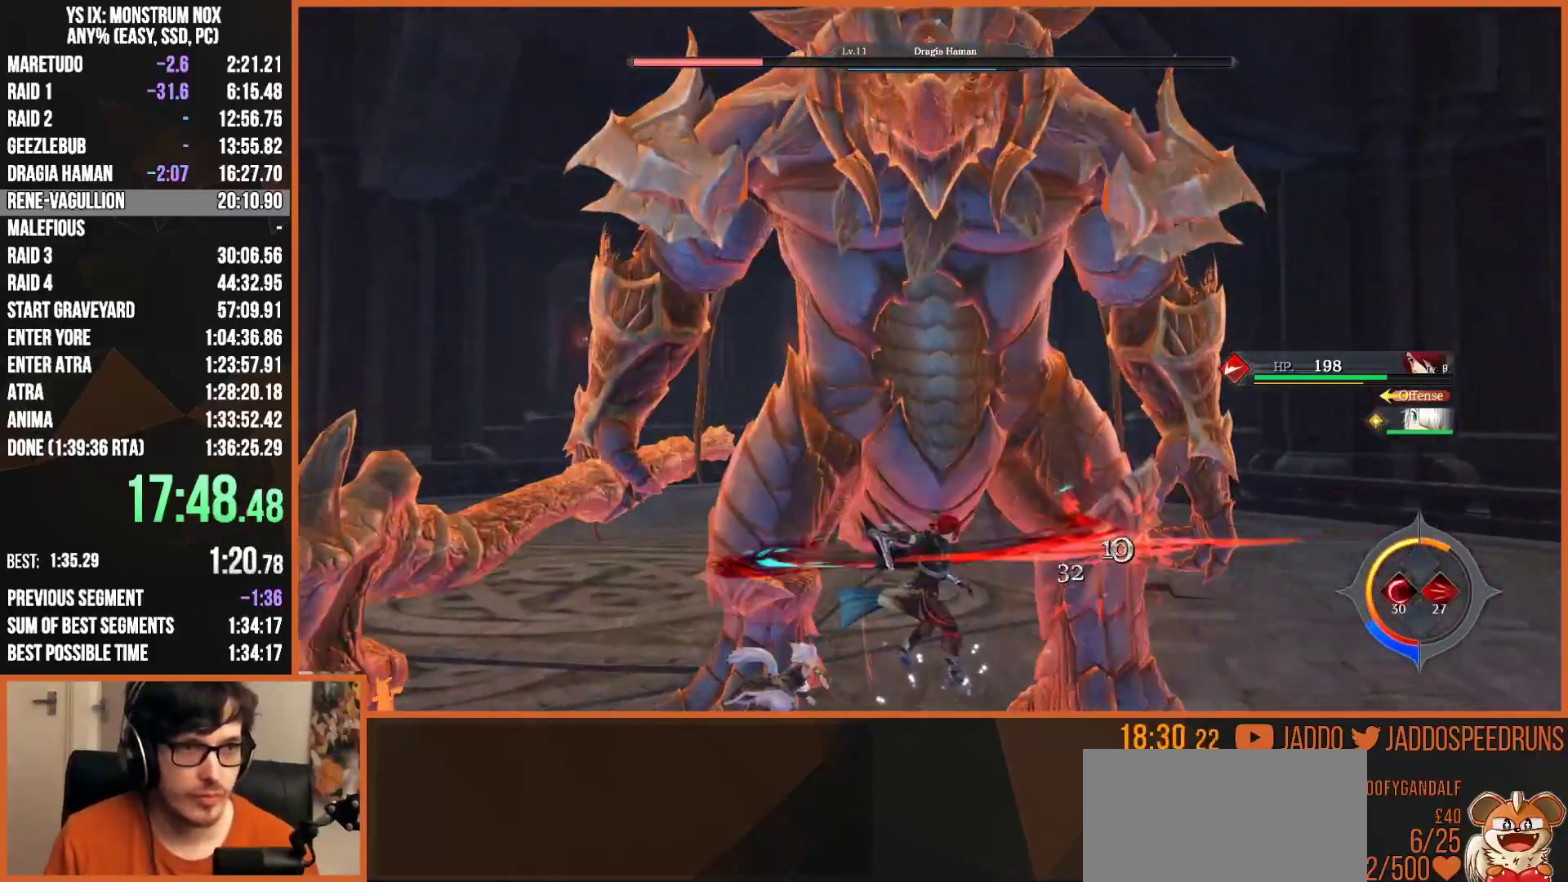
{"buttons": ["SQUARE", "TRIANGLE"], "left_stick": "down", "right_stick": "center", "button_events": [[17, "SQUARE", "up"], [200, "CIRCLE", "down"], [250, "TRIANGLE", "down"], [283, "CIRCLE", "up"], [300, "L2", "up"], [317, "TRIANGLE", "up"], [450, "TRIANGLE", "down"], [483, "SQUARE", "down"]]}
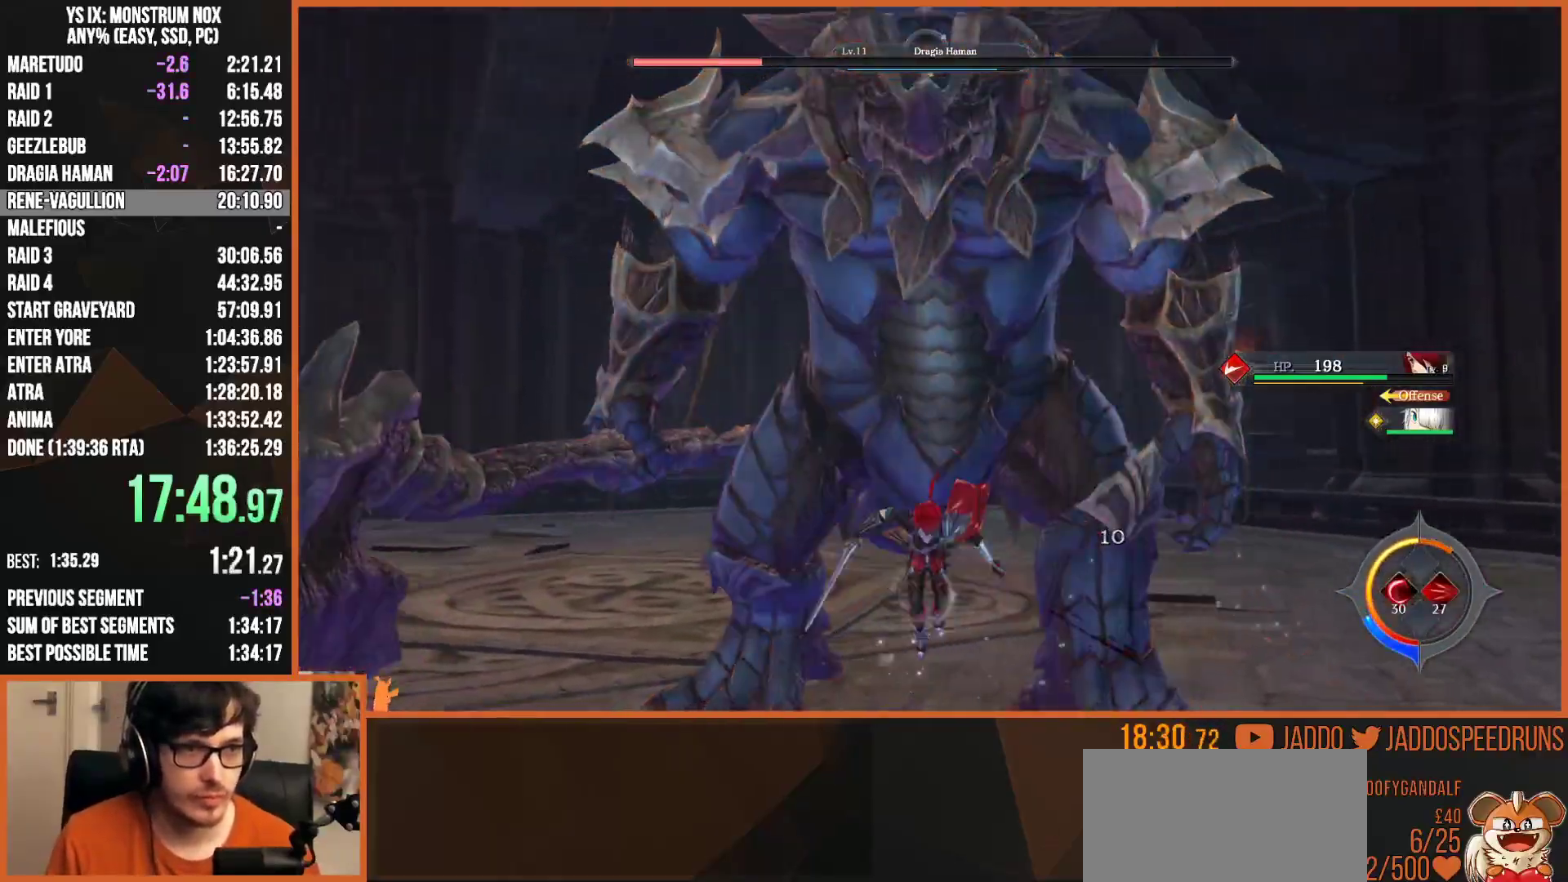
{"buttons": ["CIRCLE"], "left_stick": "center", "right_stick": "center", "button_events": [[17, "SQUARE", "up"], [17, "TRIANGLE", "up"], [67, "L2", "down"], [117, "SQUARE", "down"], [217, "SQUARE", "up"], [267, "SQUARE", "down"], [367, "SQUARE", "up"], [433, "L2", "up"], [483, "CIRCLE", "down"]]}
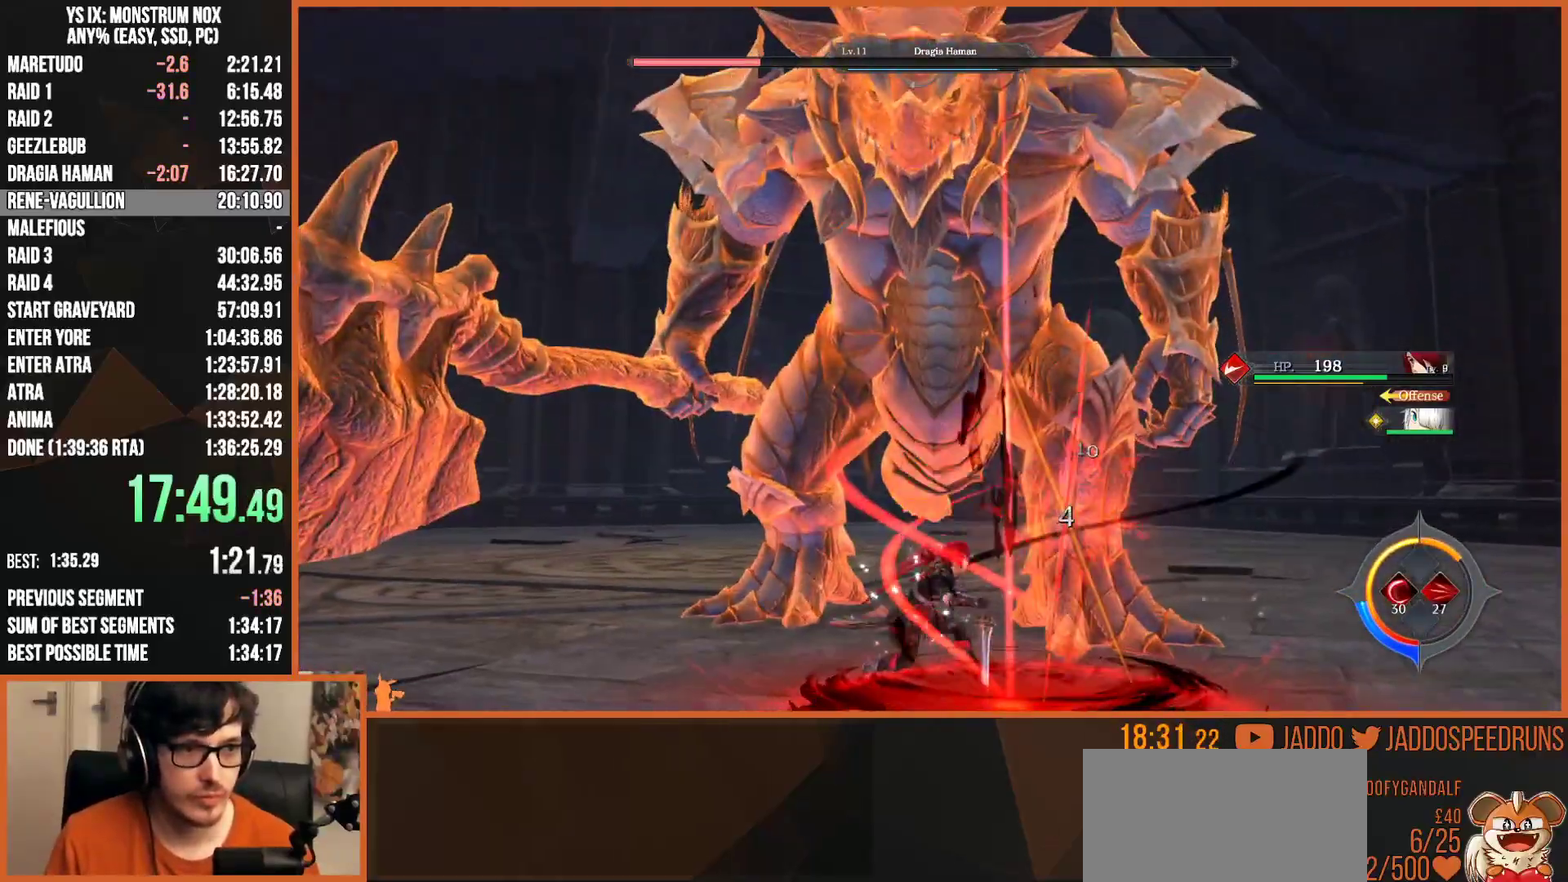
{"buttons": ["SQUARE", "L2", "R2"], "left_stick": "up", "right_stick": "center", "button_events": [[83, "CIRCLE", "up"], [133, "CIRCLE", "down"], [233, "CIRCLE", "up"], [250, "L2", "down"], [300, "SQUARE", "down"], [350, "R2", "down"], [350, "SQUARE", "up"], [450, "SQUARE", "down"]]}
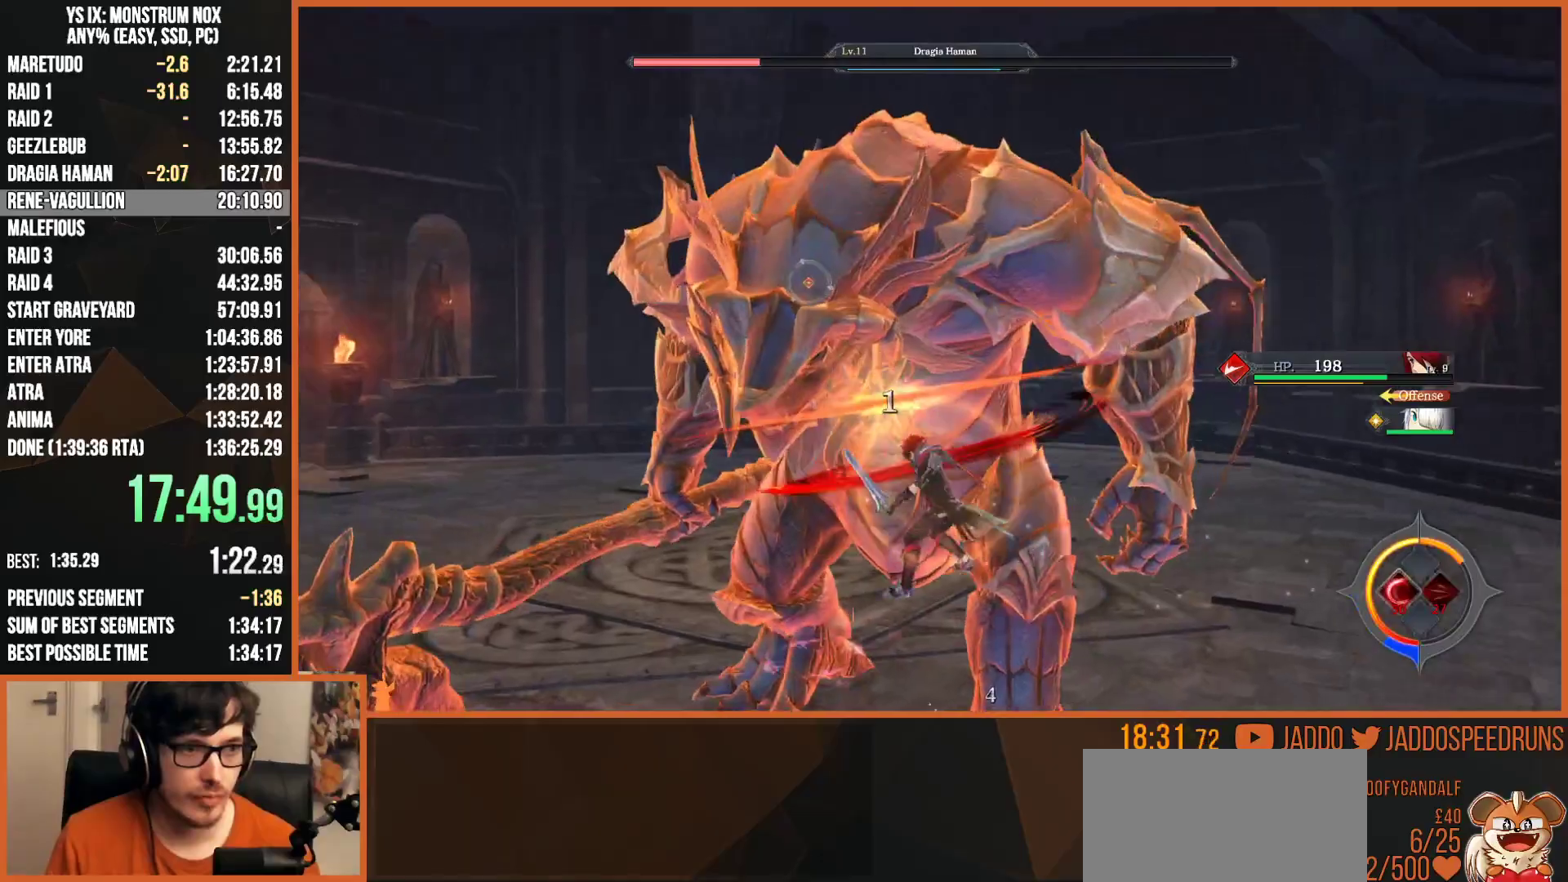
{"buttons": ["L2", "R2"], "left_stick": "up", "right_stick": "center", "button_events": [[17, "SQUARE", "up"], [100, "SQUARE", "down"], [167, "SQUARE", "up"], [250, "SQUARE", "down"], [317, "SQUARE", "up"], [417, "SQUARE", "down"], [483, "SQUARE", "up"]]}
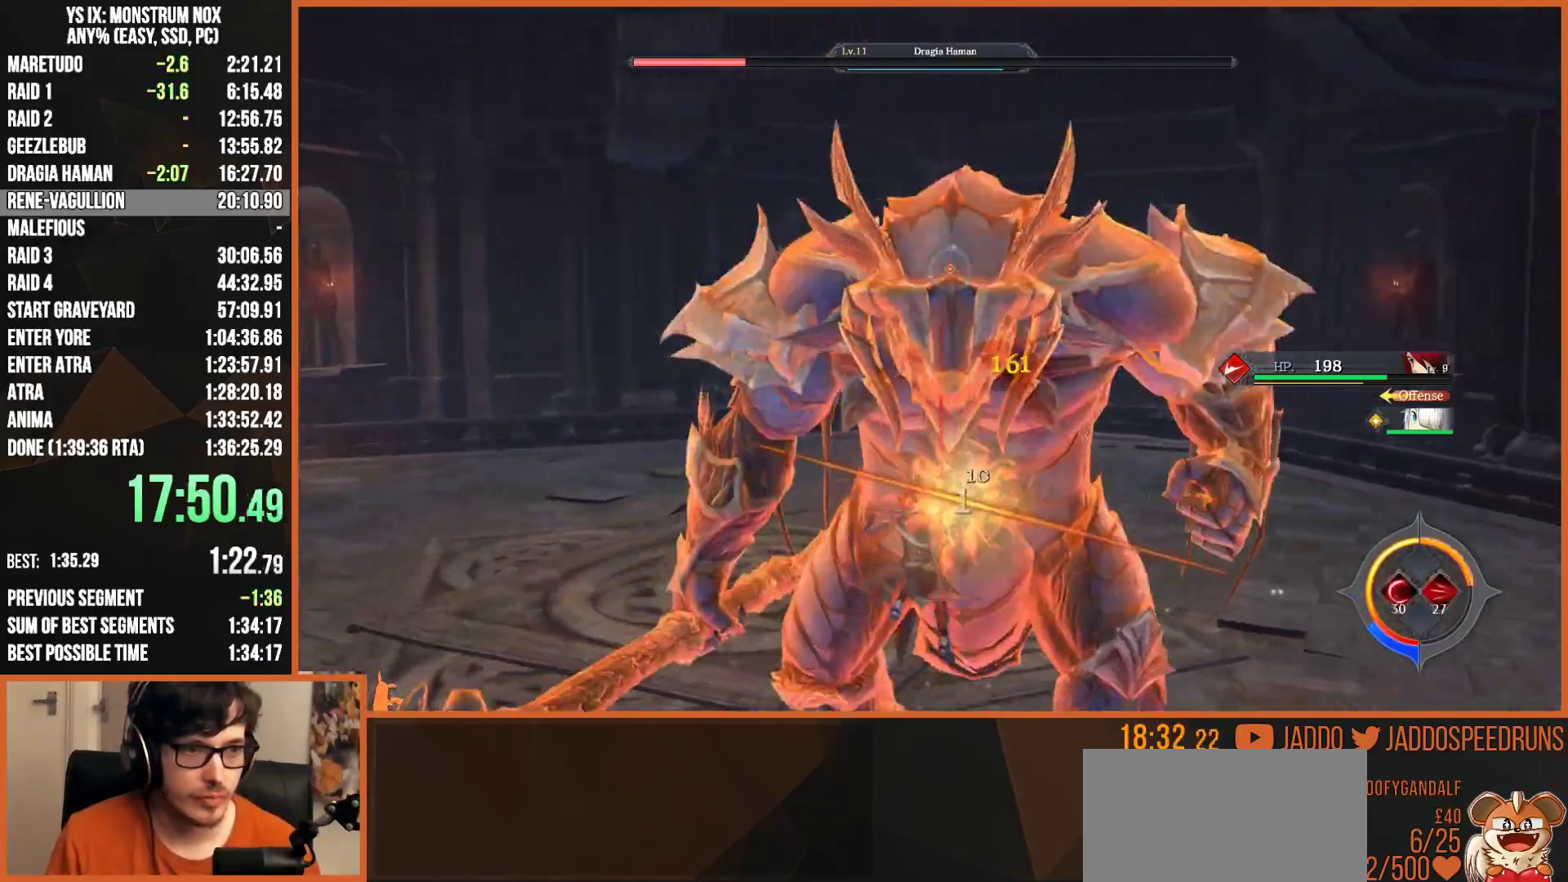
{"buttons": ["L2"], "left_stick": "up", "right_stick": "center", "button_events": [[50, "SQUARE", "down"], [117, "SQUARE", "up"], [150, "R2", "up"], [200, "SQUARE", "down"], [300, "SQUARE", "up"], [367, "SQUARE", "down"], [433, "SQUARE", "up"]]}
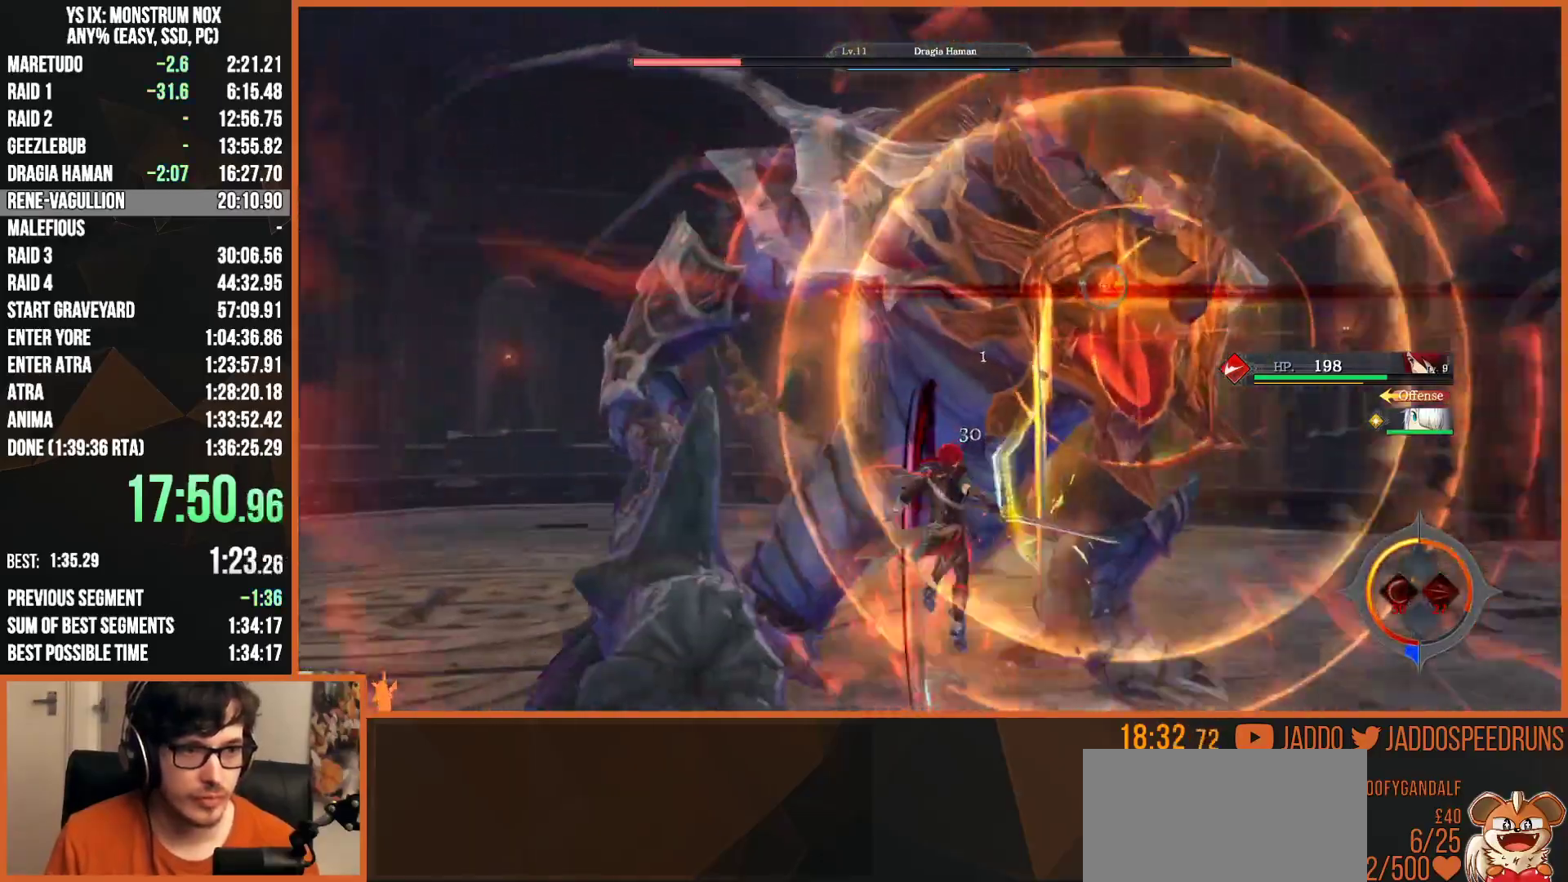
{"buttons": ["TRIANGLE", "L2"], "left_stick": "up-right", "right_stick": "center", "button_events": [[50, "SQUARE", "down"], [133, "SQUARE", "up"], [300, "TRIANGLE", "down"]]}
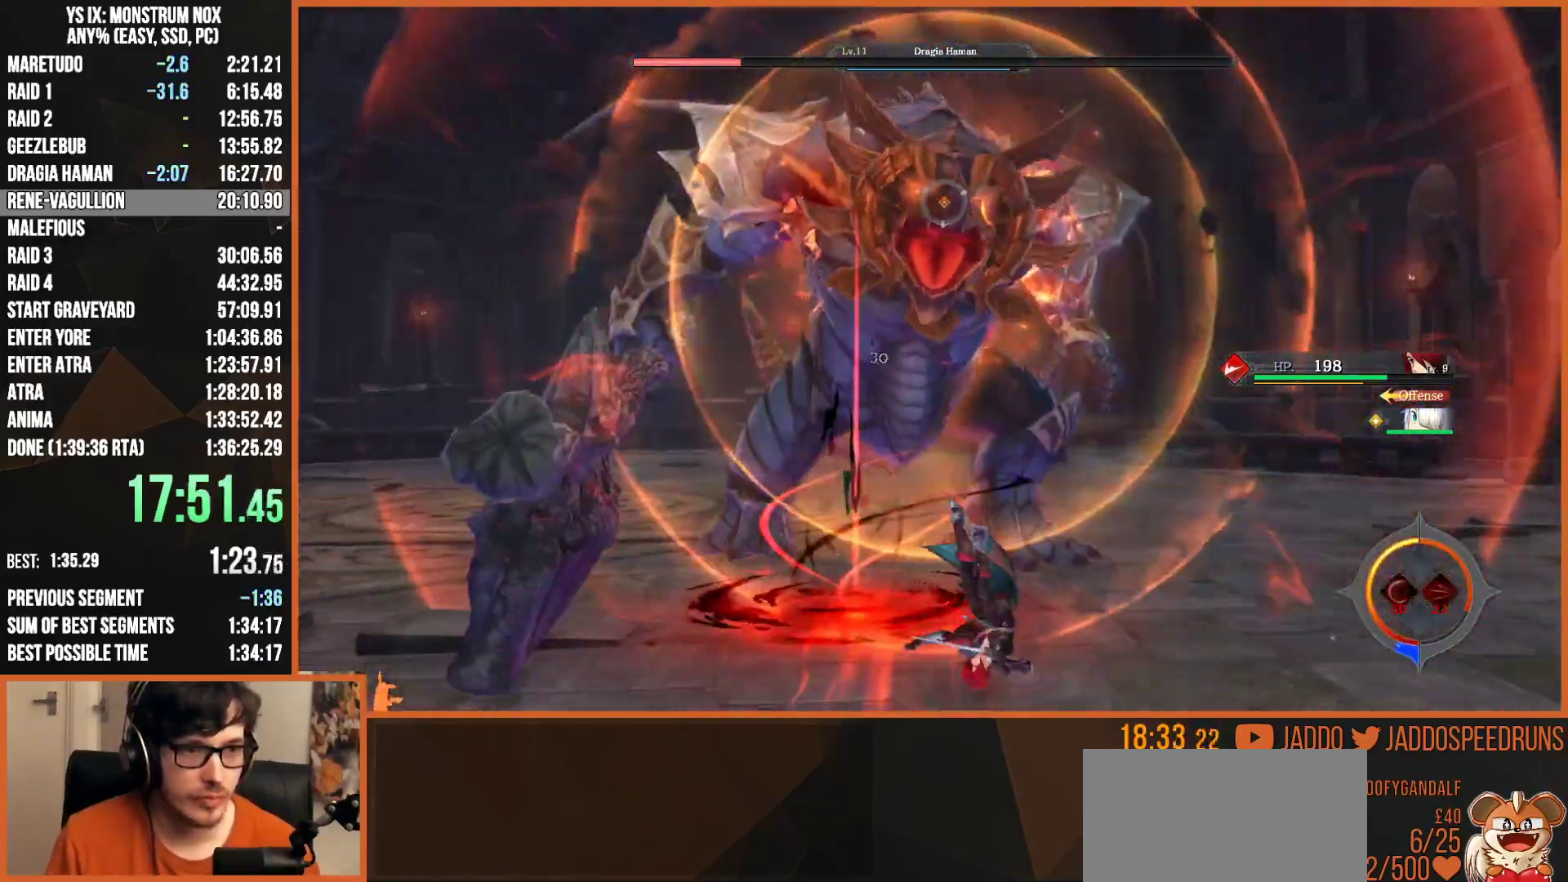
{"buttons": ["SQUARE", "L2"], "left_stick": "up", "right_stick": "center", "button_events": [[17, "TRIANGLE", "up"], [133, "CIRCLE", "down"], [150, "L2", "up"], [233, "CIRCLE", "up"], [317, "CIRCLE", "down"], [317, "L2", "down"], [417, "CIRCLE", "up"], [483, "SQUARE", "down"]]}
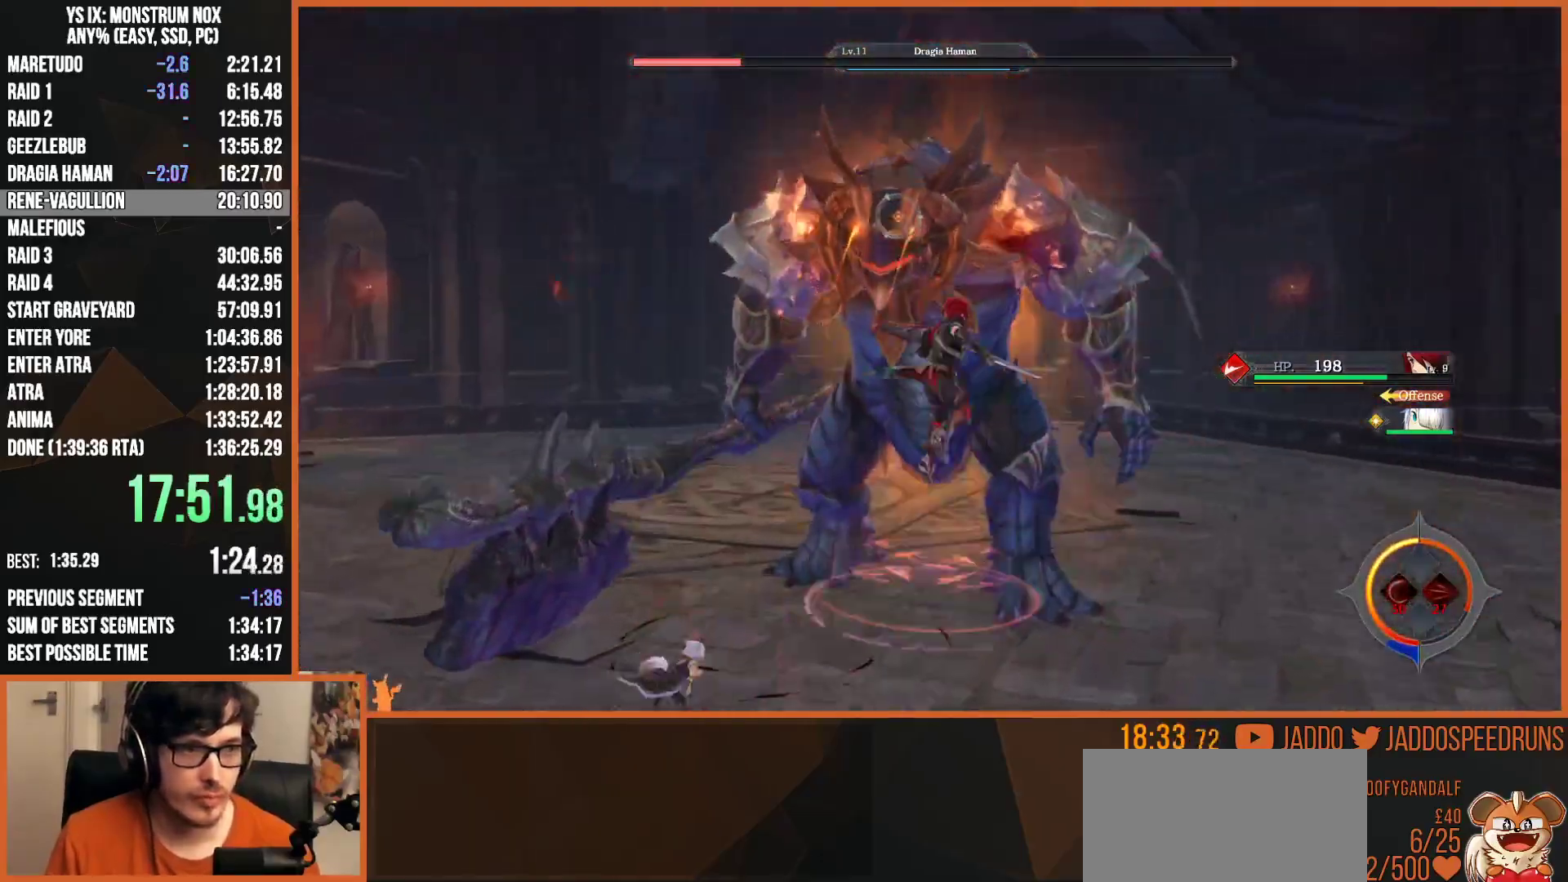
{"buttons": ["SQUARE", "L2"], "left_stick": "up", "right_stick": "center", "button_events": [[67, "SQUARE", "up"], [150, "SQUARE", "down"], [233, "SQUARE", "up"], [317, "SQUARE", "down"], [417, "SQUARE", "up"], [500, "SQUARE", "down"]]}
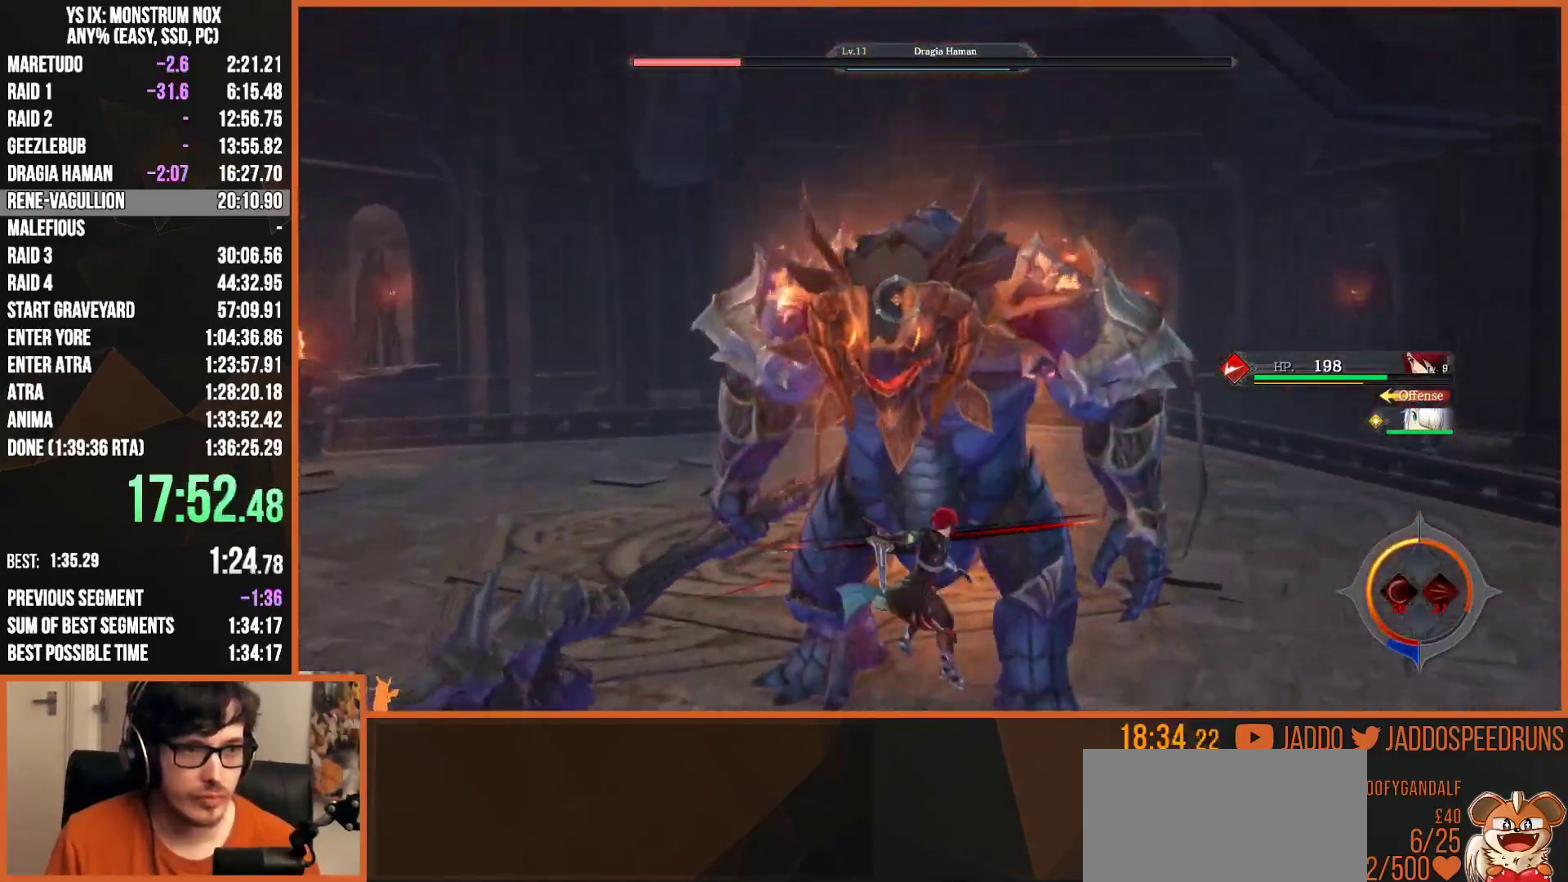
{"buttons": ["SQUARE", "L2"], "left_stick": "up", "right_stick": "center", "button_events": [[100, "SQUARE", "up"], [167, "SQUARE", "down"], [217, "R2", "down"], [267, "SQUARE", "up"], [350, "SQUARE", "down"], [400, "SQUARE", "up"], [417, "R2", "up"], [500, "SQUARE", "down"]]}
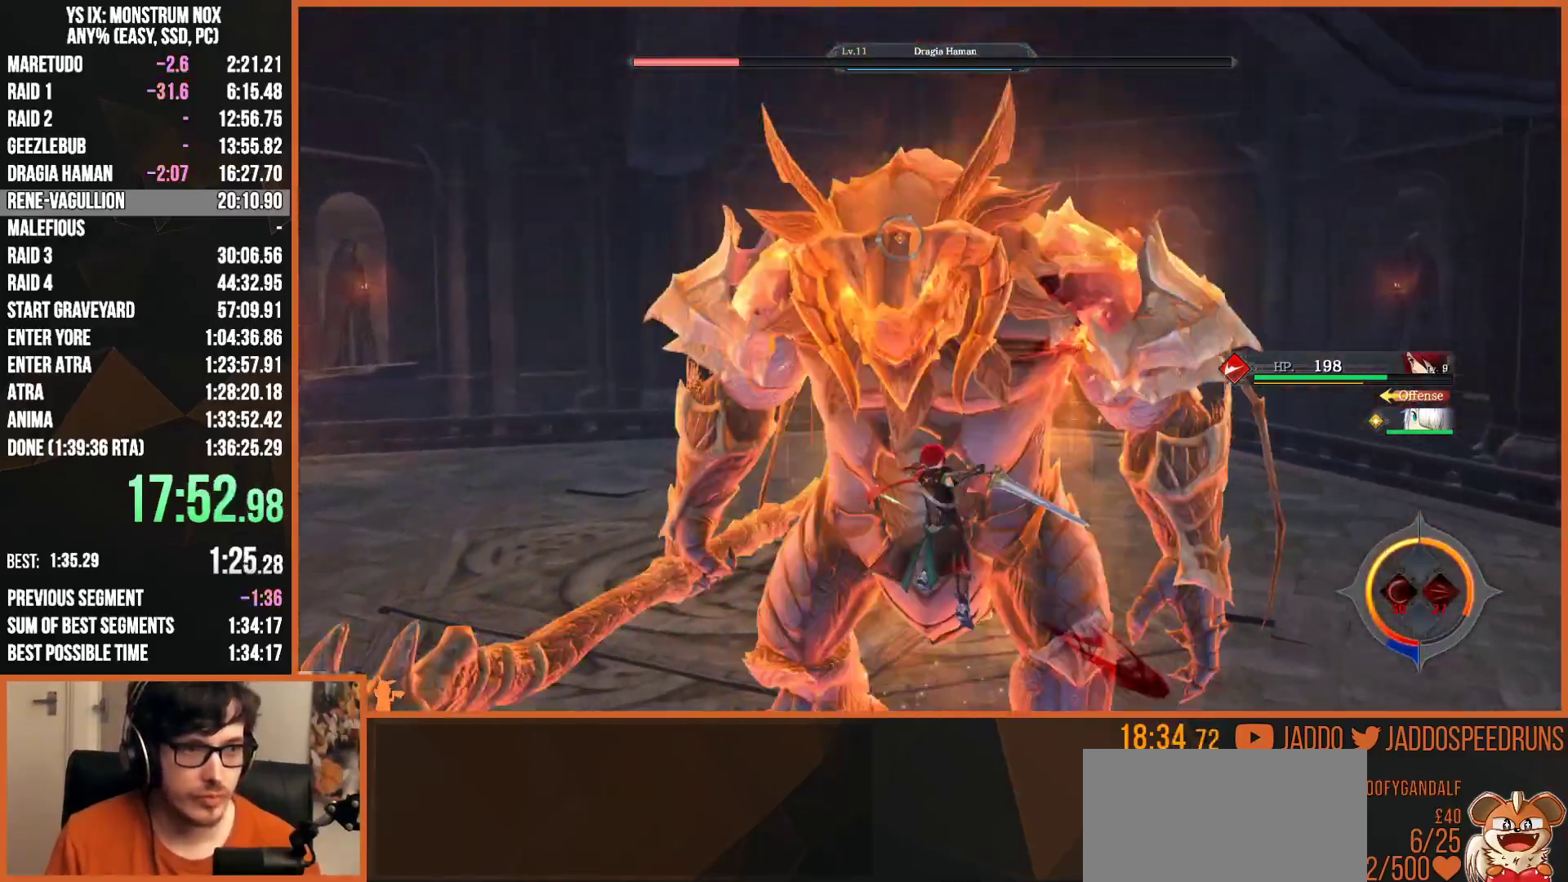
{"buttons": ["CIRCLE"], "left_stick": "center", "right_stick": "center", "button_events": [[100, "SQUARE", "up"], [167, "SQUARE", "down"], [267, "SQUARE", "up"], [317, "SQUARE", "down"], [383, "L2", "up"], [383, "SQUARE", "up"], [450, "CIRCLE", "down"]]}
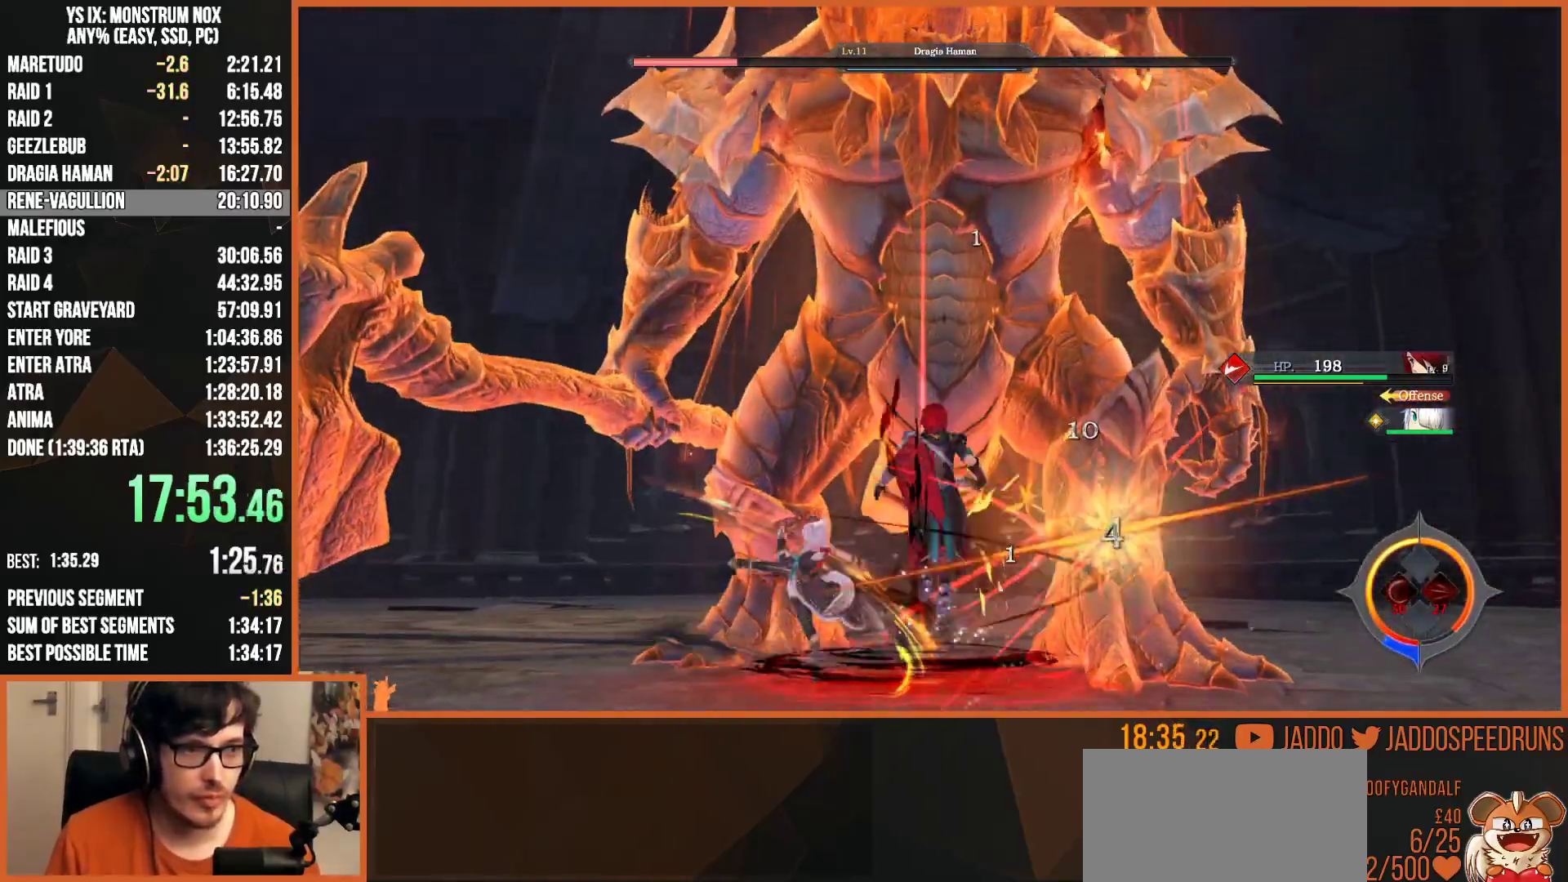
{"buttons": ["SQUARE", "L2"], "left_stick": "up", "right_stick": "center", "button_events": [[50, "CIRCLE", "up"], [150, "CIRCLE", "down"], [217, "CIRCLE", "up"], [283, "SQUARE", "down"], [317, "L2", "down"], [350, "SQUARE", "up"], [450, "SQUARE", "down"]]}
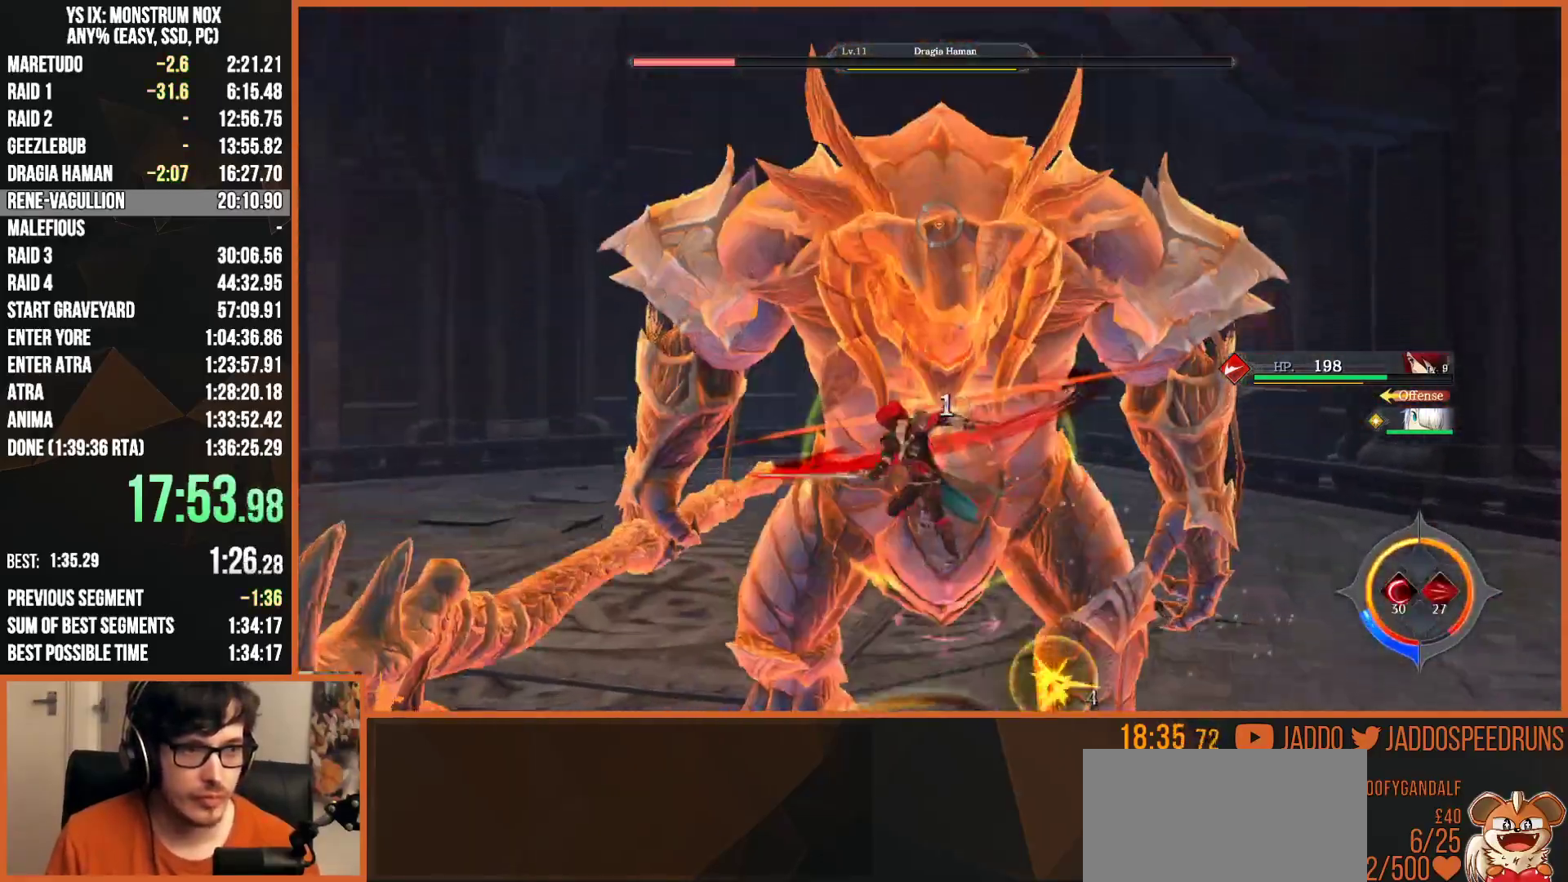
{"buttons": ["SQUARE", "L2", "R2"], "left_stick": "up", "right_stick": "center", "button_events": [[17, "SQUARE", "up"], [133, "SQUARE", "down"], [233, "SQUARE", "up"], [300, "SQUARE", "down"], [317, "R2", "down"], [367, "SQUARE", "up"], [417, "SQUARE", "down"]]}
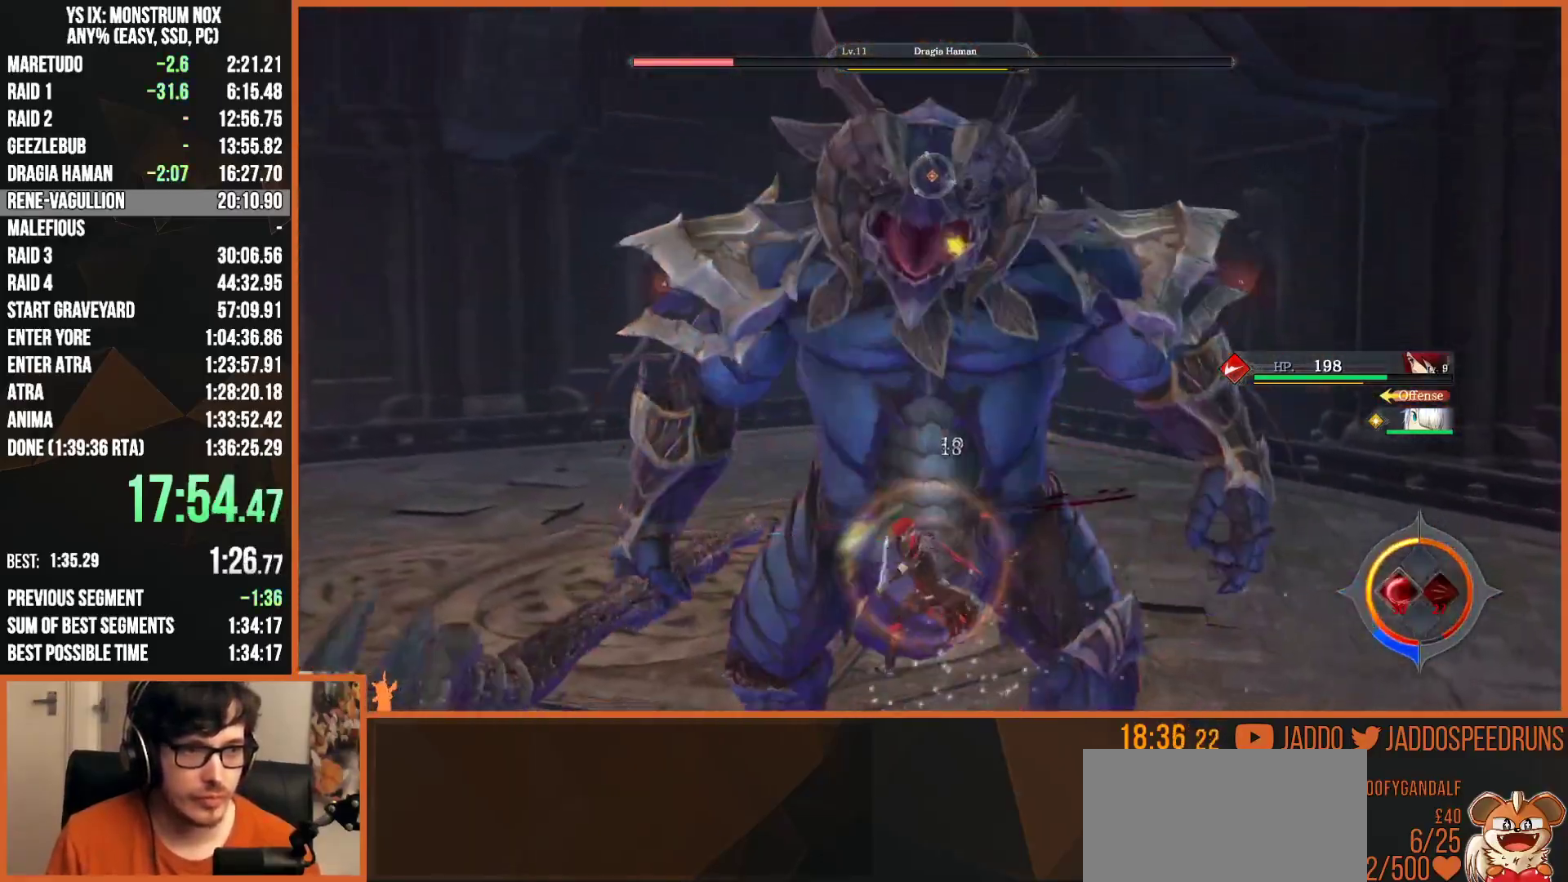
{"buttons": ["L2"], "left_stick": "up", "right_stick": "center", "button_events": [[17, "R2", "up"], [17, "SQUARE", "up"], [100, "SQUARE", "down"], [167, "SQUARE", "up"], [267, "SQUARE", "down"], [350, "SQUARE", "up"], [433, "SQUARE", "down"], [500, "SQUARE", "up"]]}
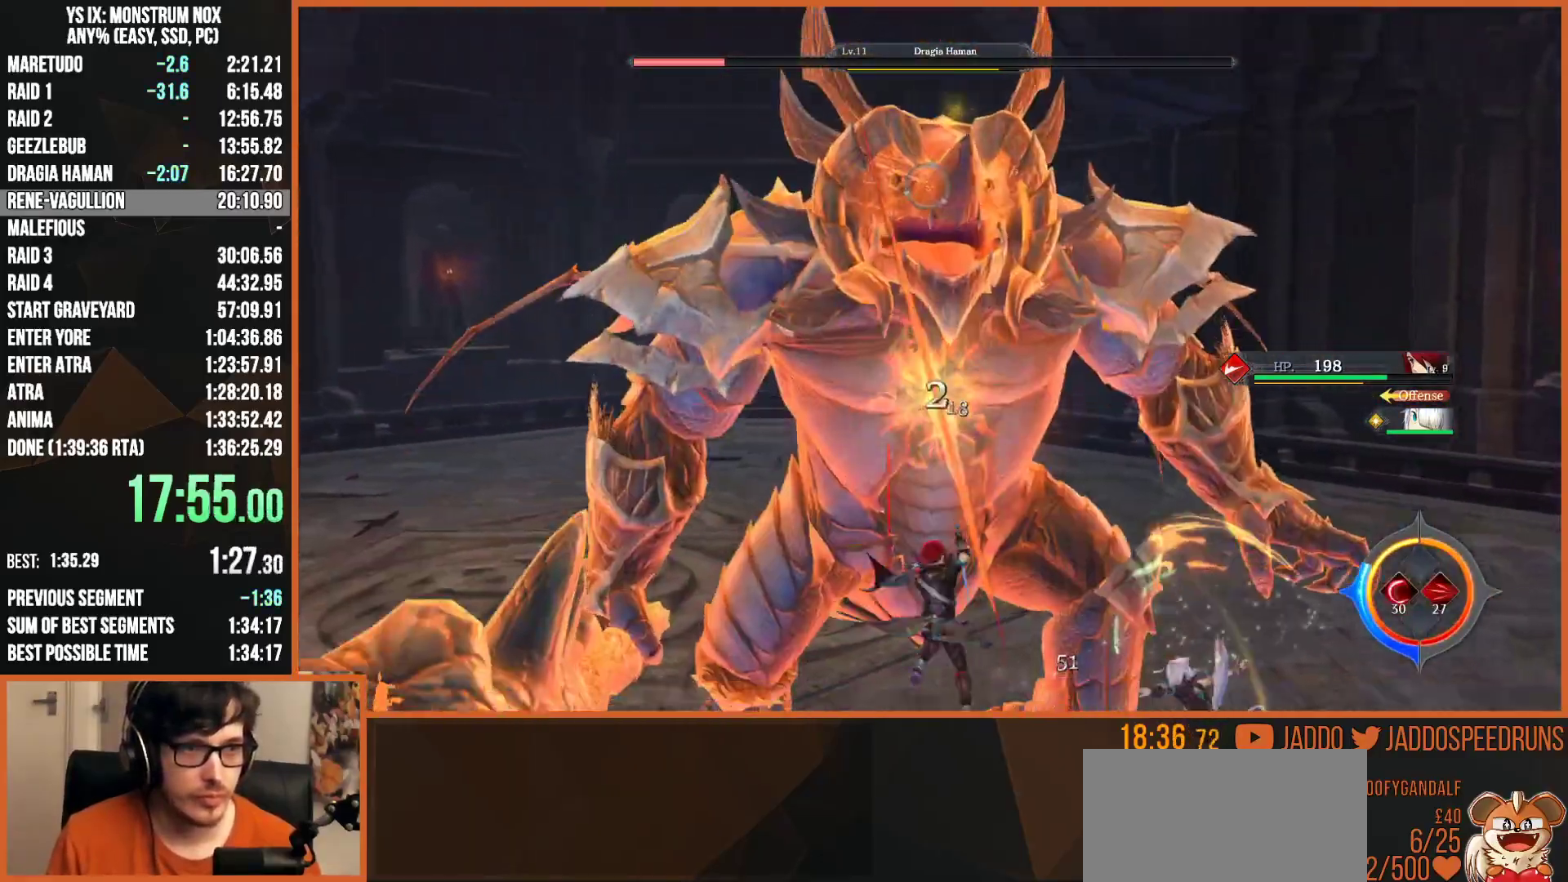
{"buttons": [], "left_stick": "center", "right_stick": "center", "button_events": [[100, "SQUARE", "down"], [183, "SQUARE", "up"], [267, "SQUARE", "down"], [283, "L2", "up"], [333, "SQUARE", "up"], [417, "SQUARE", "down"], [467, "SQUARE", "up"]]}
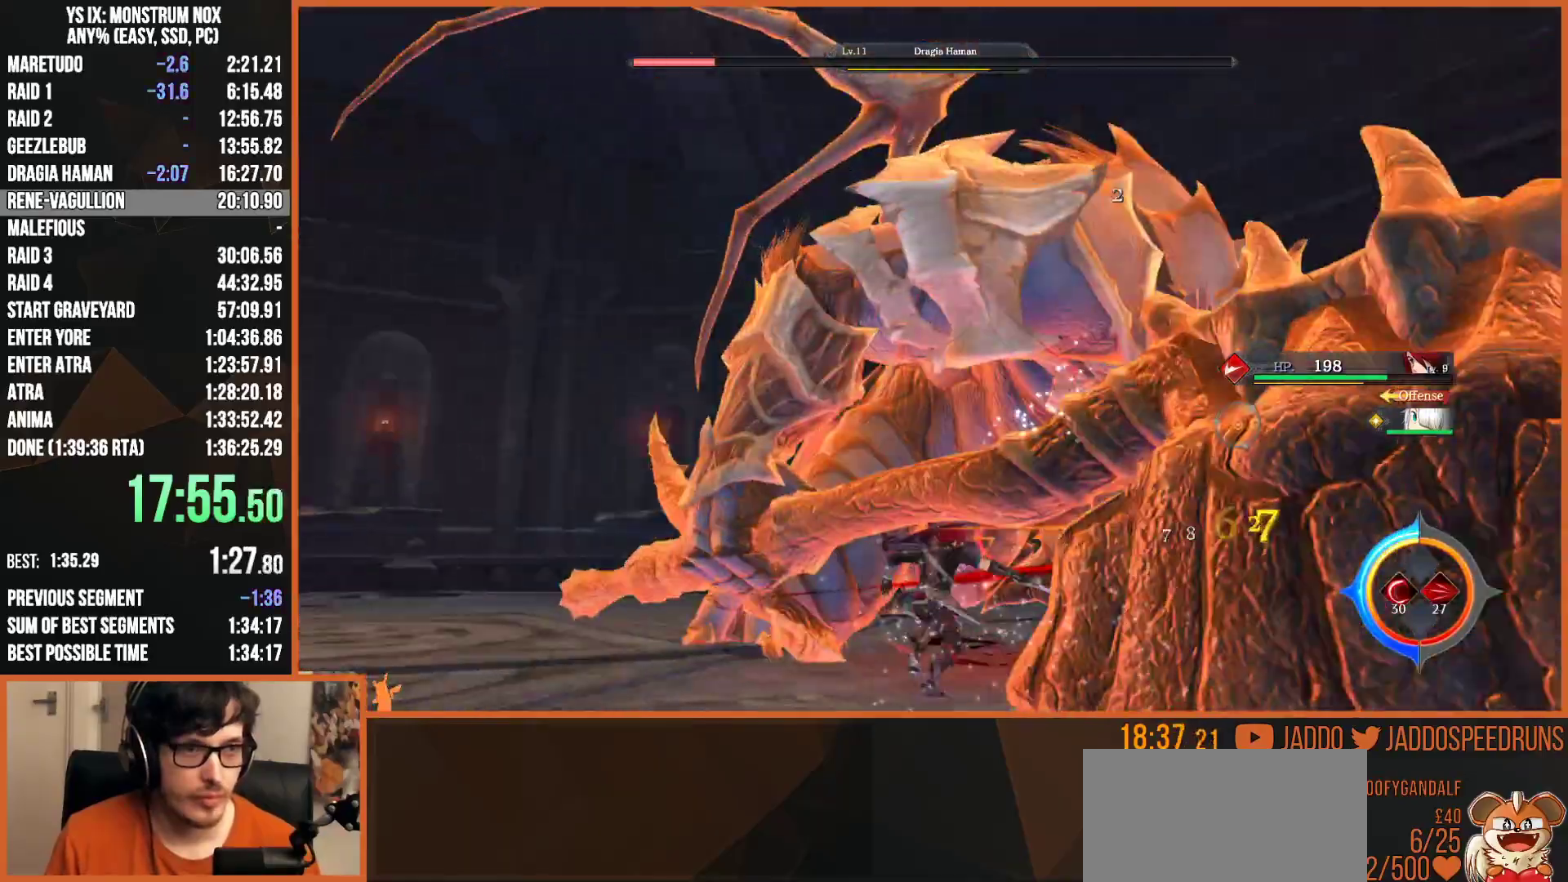
{"buttons": ["L2"], "left_stick": "right", "right_stick": "center", "button_events": [[100, "L2", "down"], [100, "SQUARE", "down"], [150, "SQUARE", "up"], [217, "SQUARE", "down"], [317, "SQUARE", "up"], [333, "R2", "down"], [383, "R2", "up"], [383, "SQUARE", "down"], [450, "SQUARE", "up"]]}
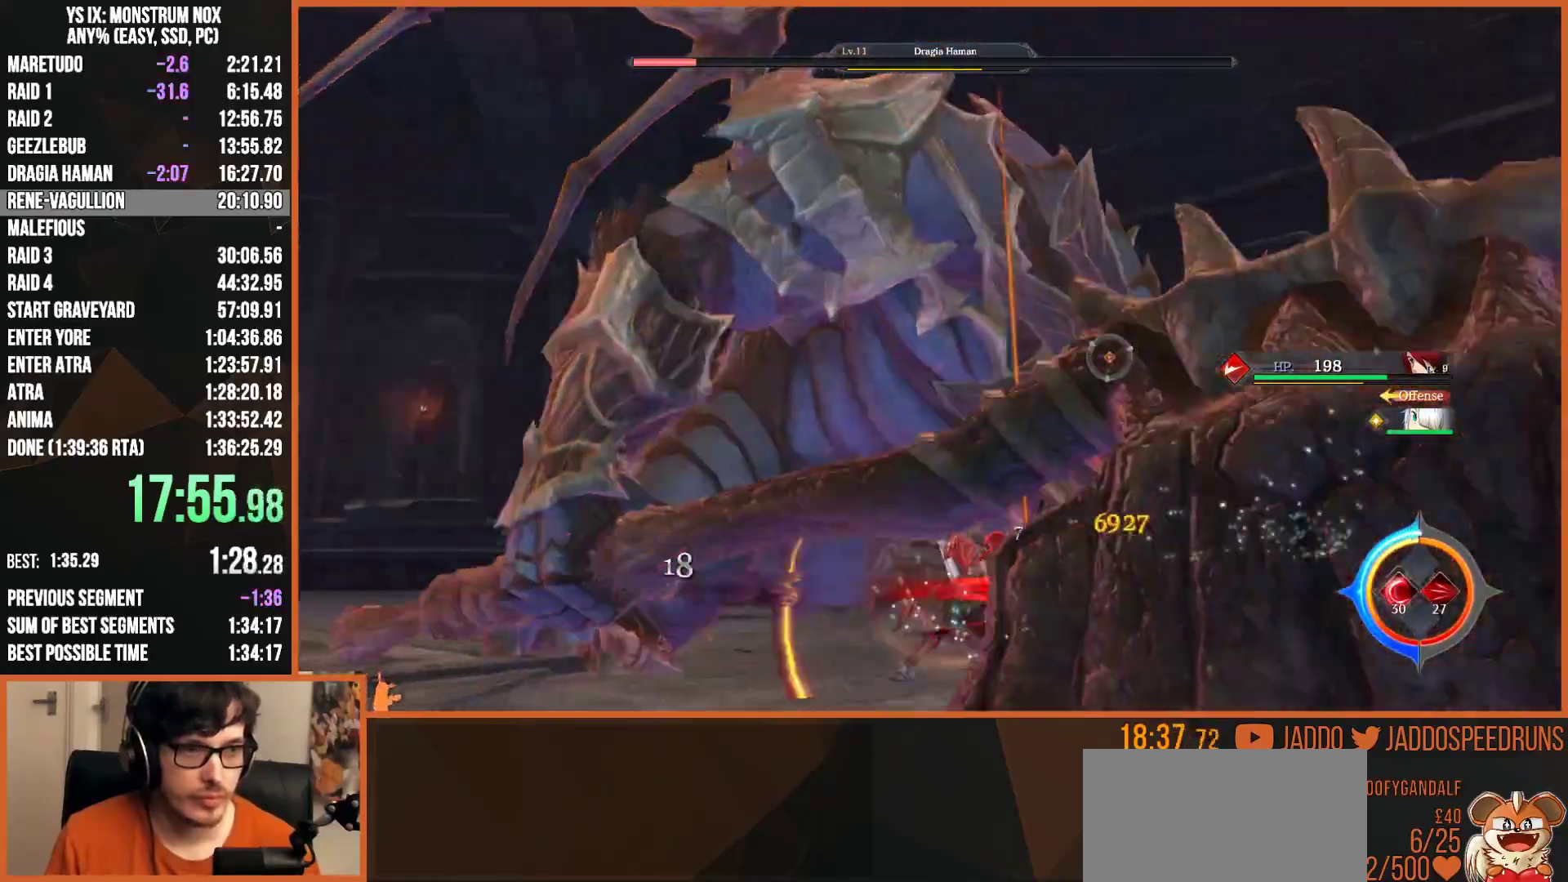
{"buttons": ["SQUARE"], "left_stick": "right", "right_stick": "center", "button_events": [[17, "SQUARE", "down"], [67, "SQUARE", "up"], [133, "SQUARE", "down"], [250, "SQUARE", "up"], [283, "L2", "up"], [317, "SQUARE", "down"], [417, "SQUARE", "up"], [500, "SQUARE", "down"]]}
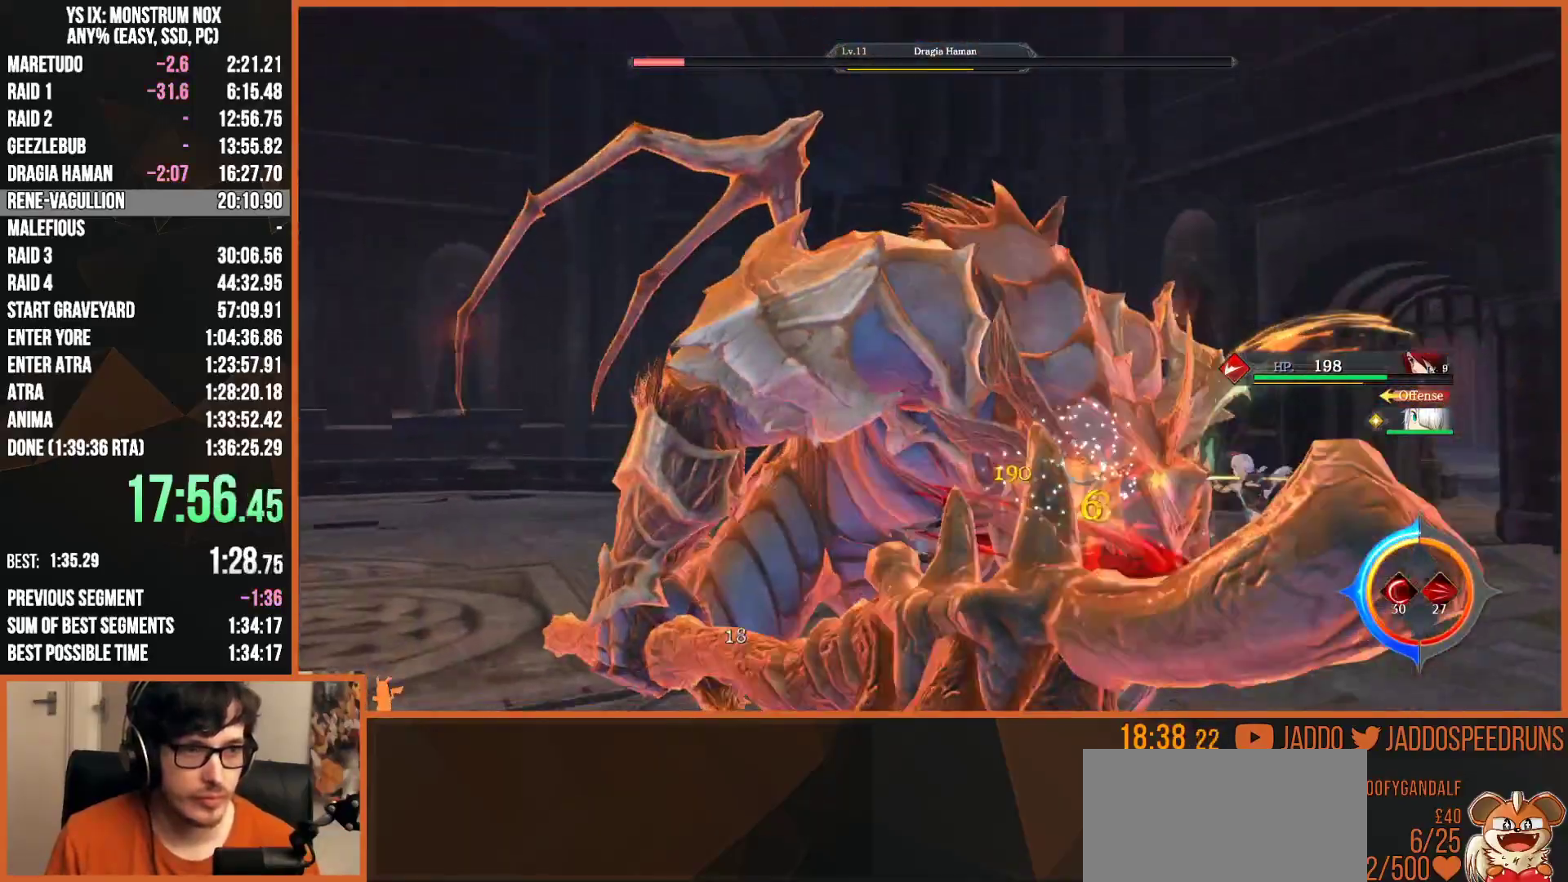
{"buttons": ["SQUARE"], "left_stick": "right", "right_stick": "center", "button_events": [[83, "SQUARE", "up"], [167, "R2", "down"], [167, "SQUARE", "down"], [233, "SQUARE", "up"], [317, "SQUARE", "down"], [383, "SQUARE", "up"], [400, "R2", "up"], [483, "SQUARE", "down"]]}
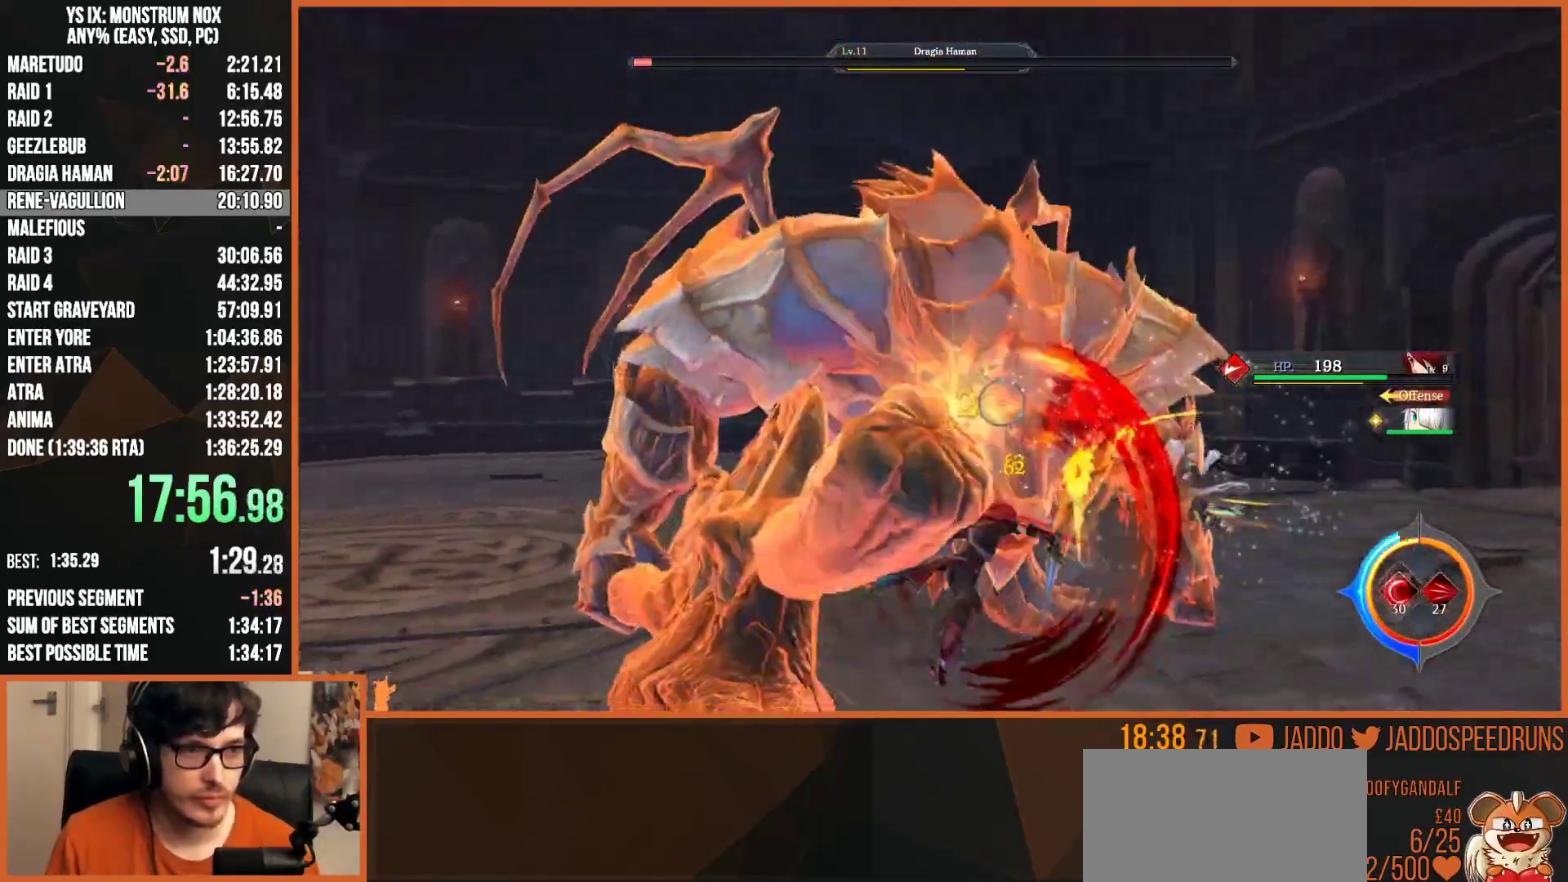
{"buttons": ["SQUARE"], "left_stick": "up", "right_stick": "center", "button_events": [[67, "SQUARE", "up"], [150, "SQUARE", "down"], [250, "SQUARE", "up"], [283, "R2", "down"], [333, "SQUARE", "down"], [383, "SQUARE", "up"], [417, "R2", "up"], [483, "SQUARE", "down"]]}
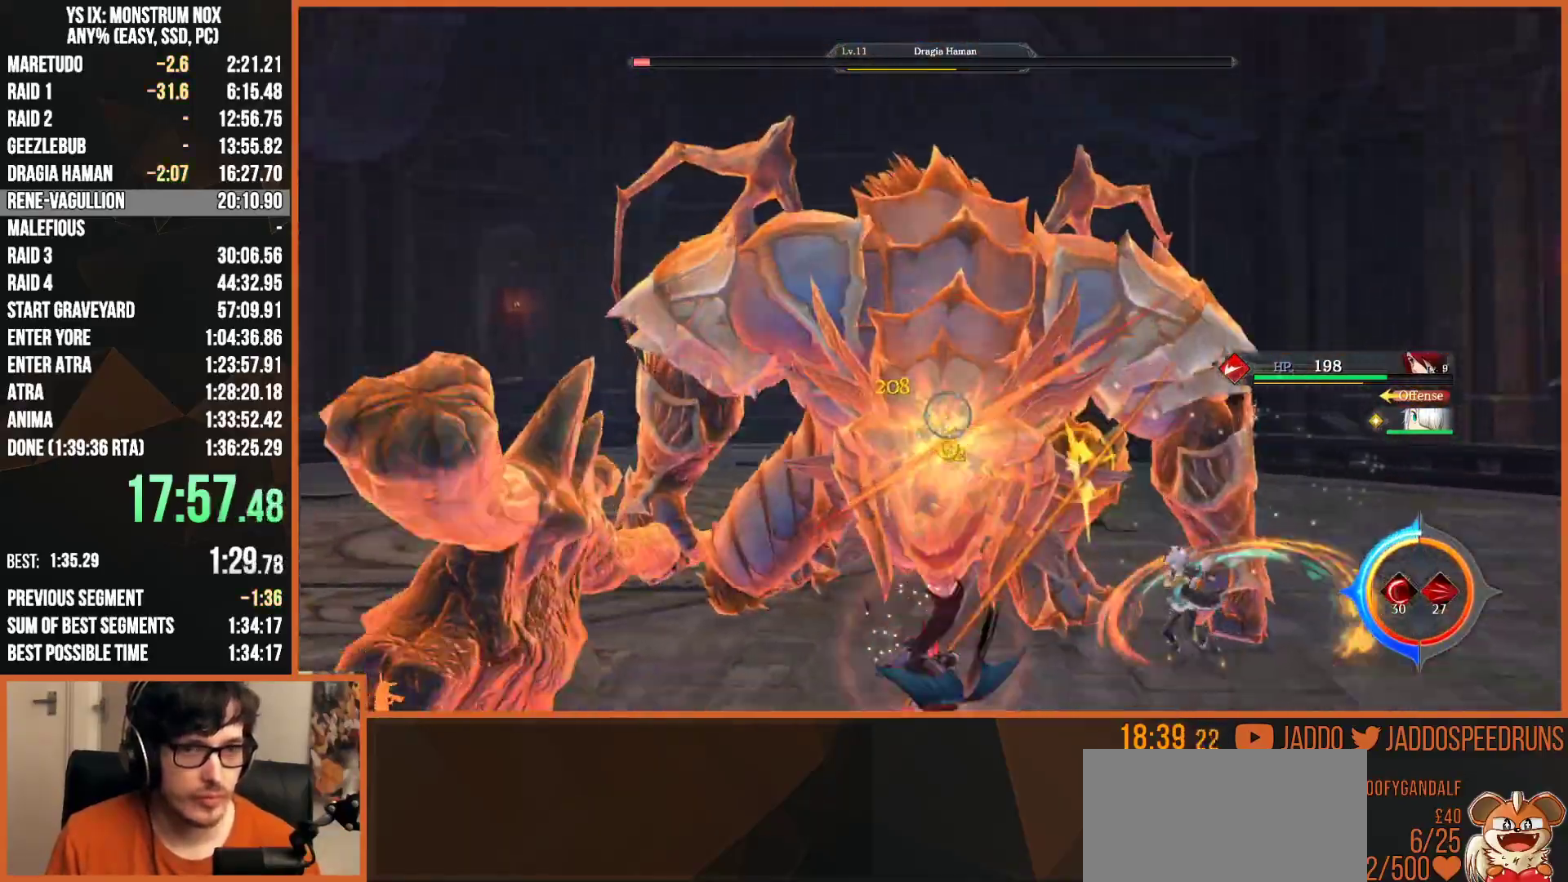
{"buttons": ["R2"], "left_stick": "up", "right_stick": "center", "button_events": [[67, "SQUARE", "up"], [167, "SQUARE", "down"], [250, "SQUARE", "up"], [333, "SQUARE", "down"], [383, "R2", "down"], [417, "SQUARE", "up"]]}
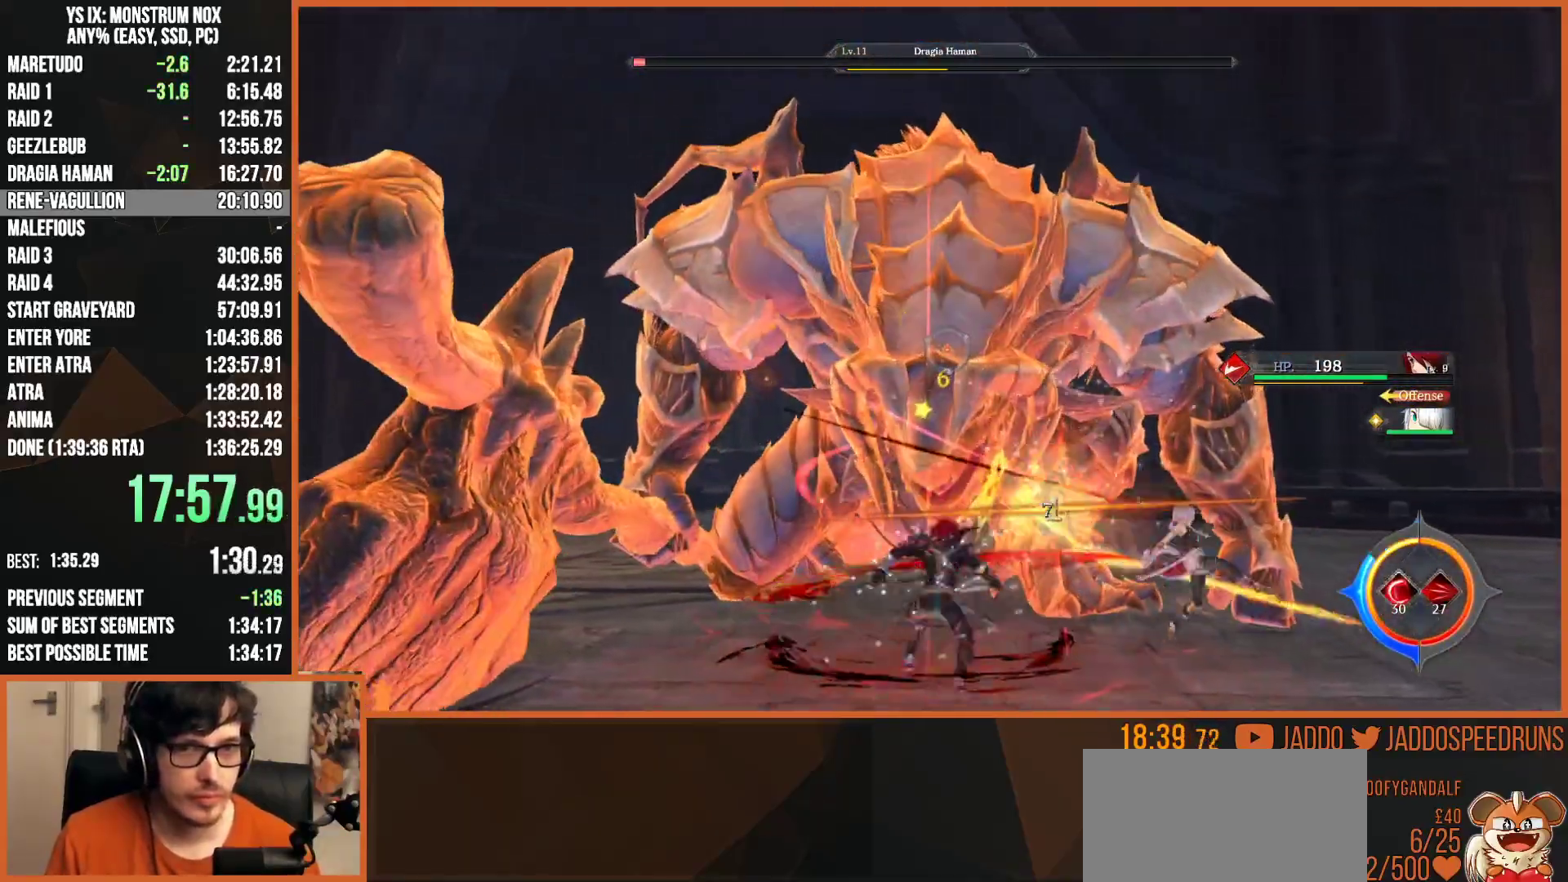
{"buttons": [], "left_stick": "up-right", "right_stick": "center", "button_events": [[50, "R2", "up"], [150, "SQUARE", "down"], [233, "SQUARE", "up"], [333, "SQUARE", "down"], [433, "SQUARE", "up"]]}
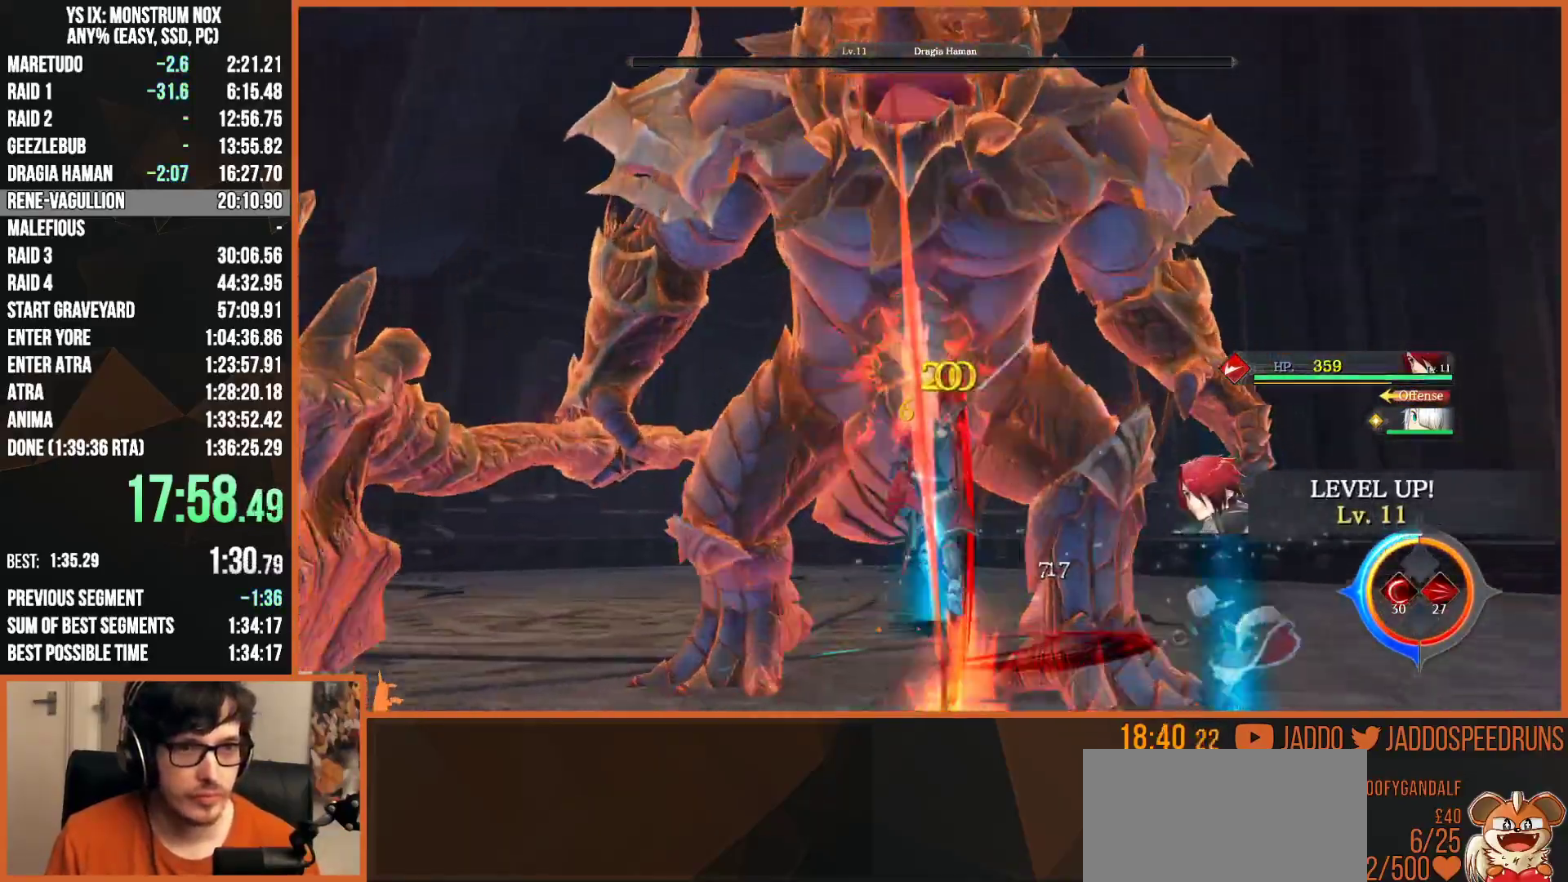
{"buttons": [], "left_stick": "center", "right_stick": "center", "button_events": [[17, "SQUARE", "down"], [100, "SQUARE", "up"]]}
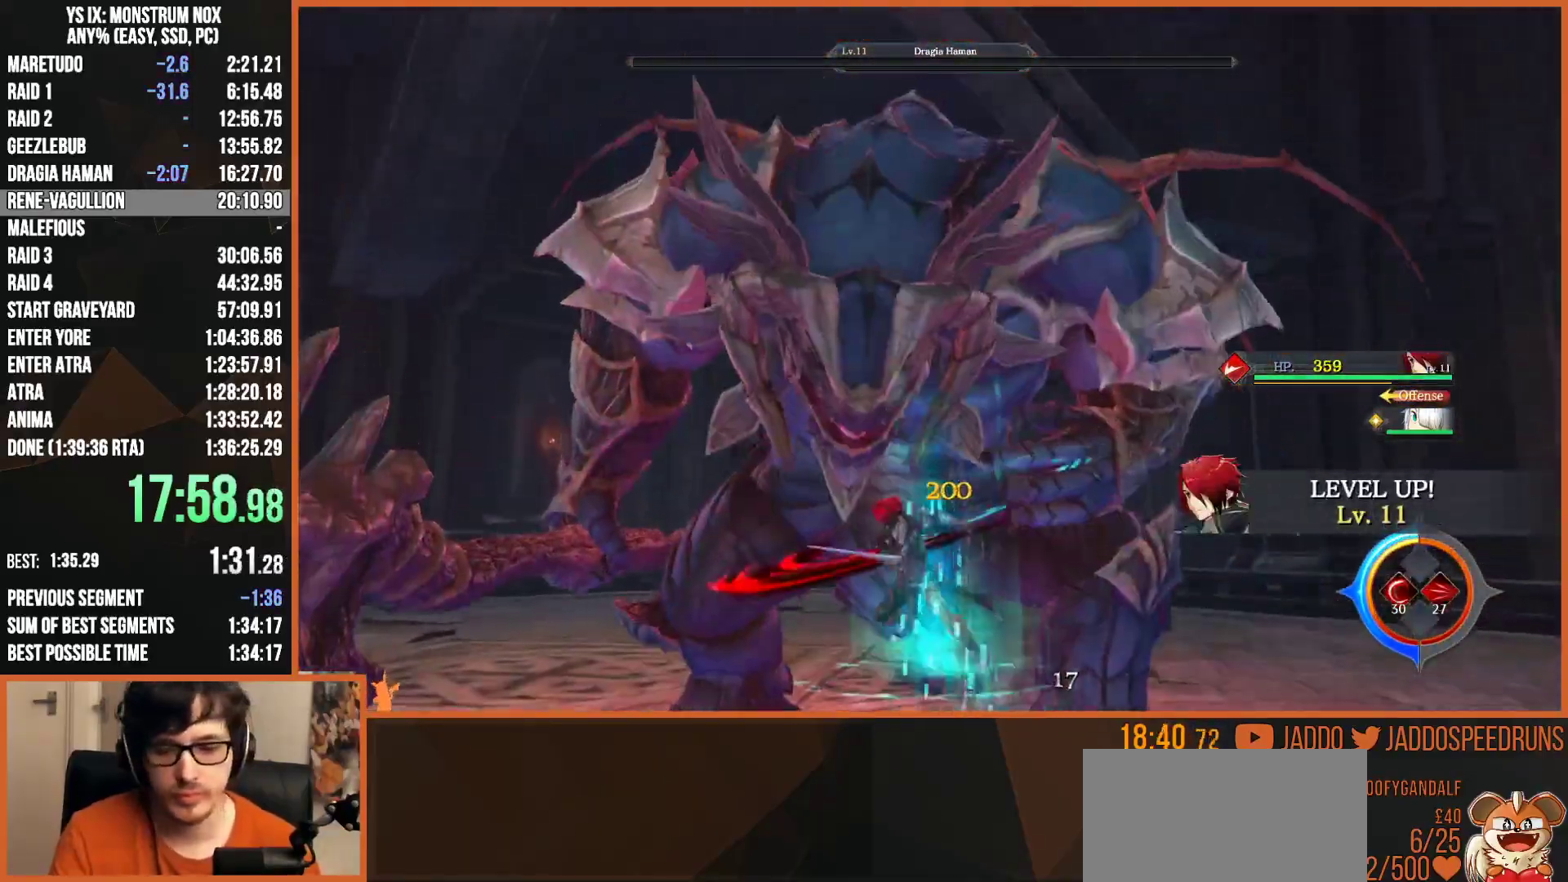
{"buttons": [], "left_stick": "center", "right_stick": "center", "button_events": []}